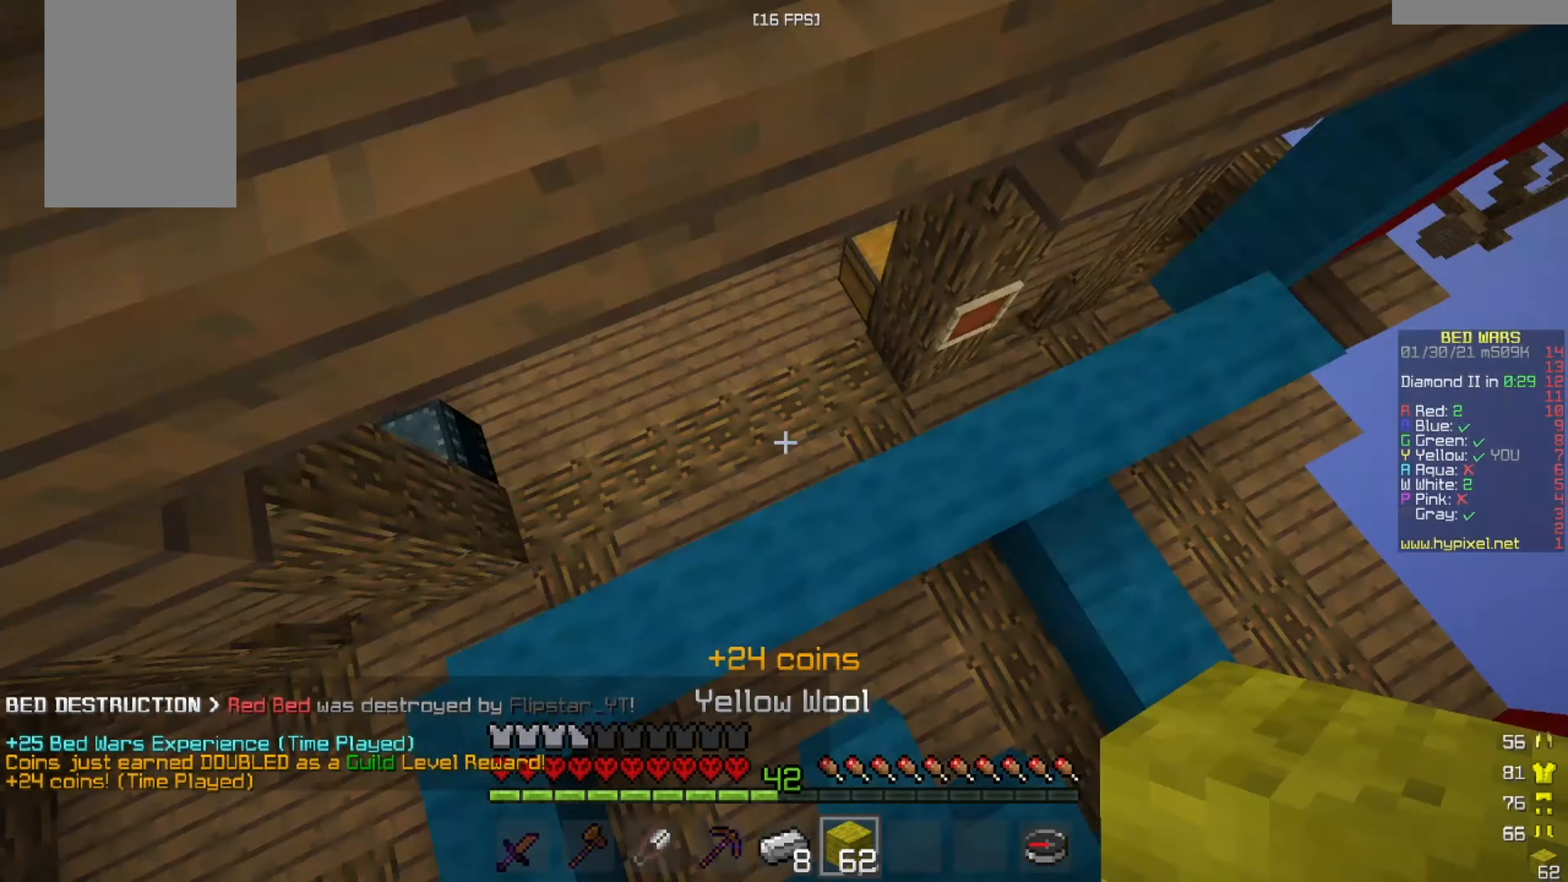
Gameplay with keyboard and mouse; each line is a JSON object with the keys and mouse buttons held at the frame after it. "events" lists presses ("down") and releases ("up") of "a", "d", "s", "w", "mouse_left" and "mouse_right" between this image and that frame as [ms after this image, input, new state], when the widget could be followed in between. "mouse_left", "mouse_right" = the "left", "right" buttons of the "mouse" list. No other keys are recorded. Fast repeated clicks can show as one long hold. Mouse movement is not recorded.
{"keys": ["w"], "mouse": [], "events": []}
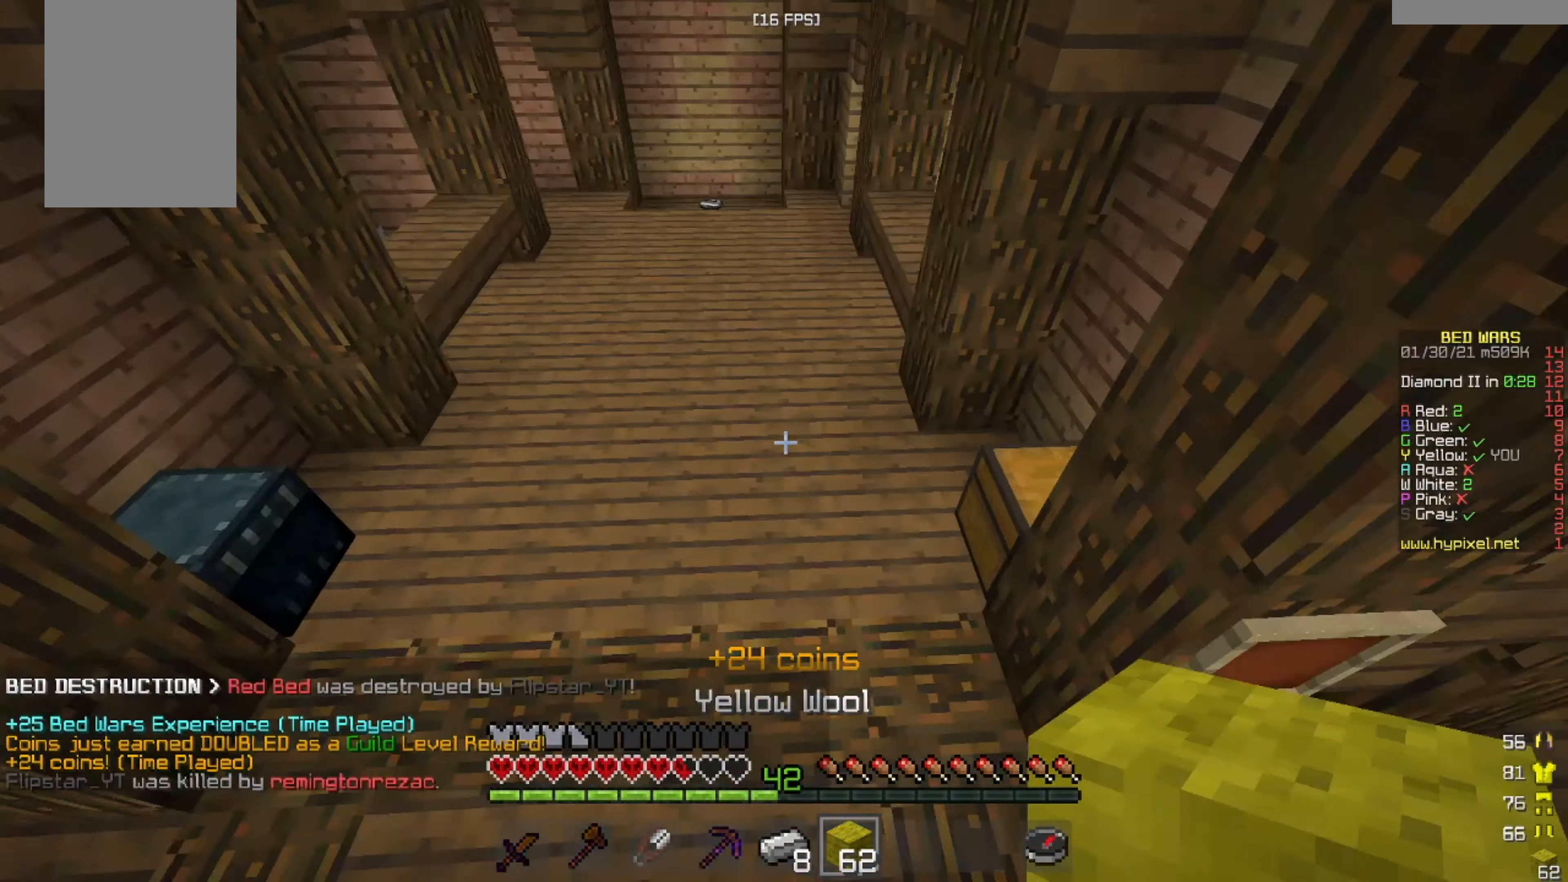
{"keys": [], "mouse": ["right"], "events": [[417, "mouse_right", "down"], [501, "w", "up"]]}
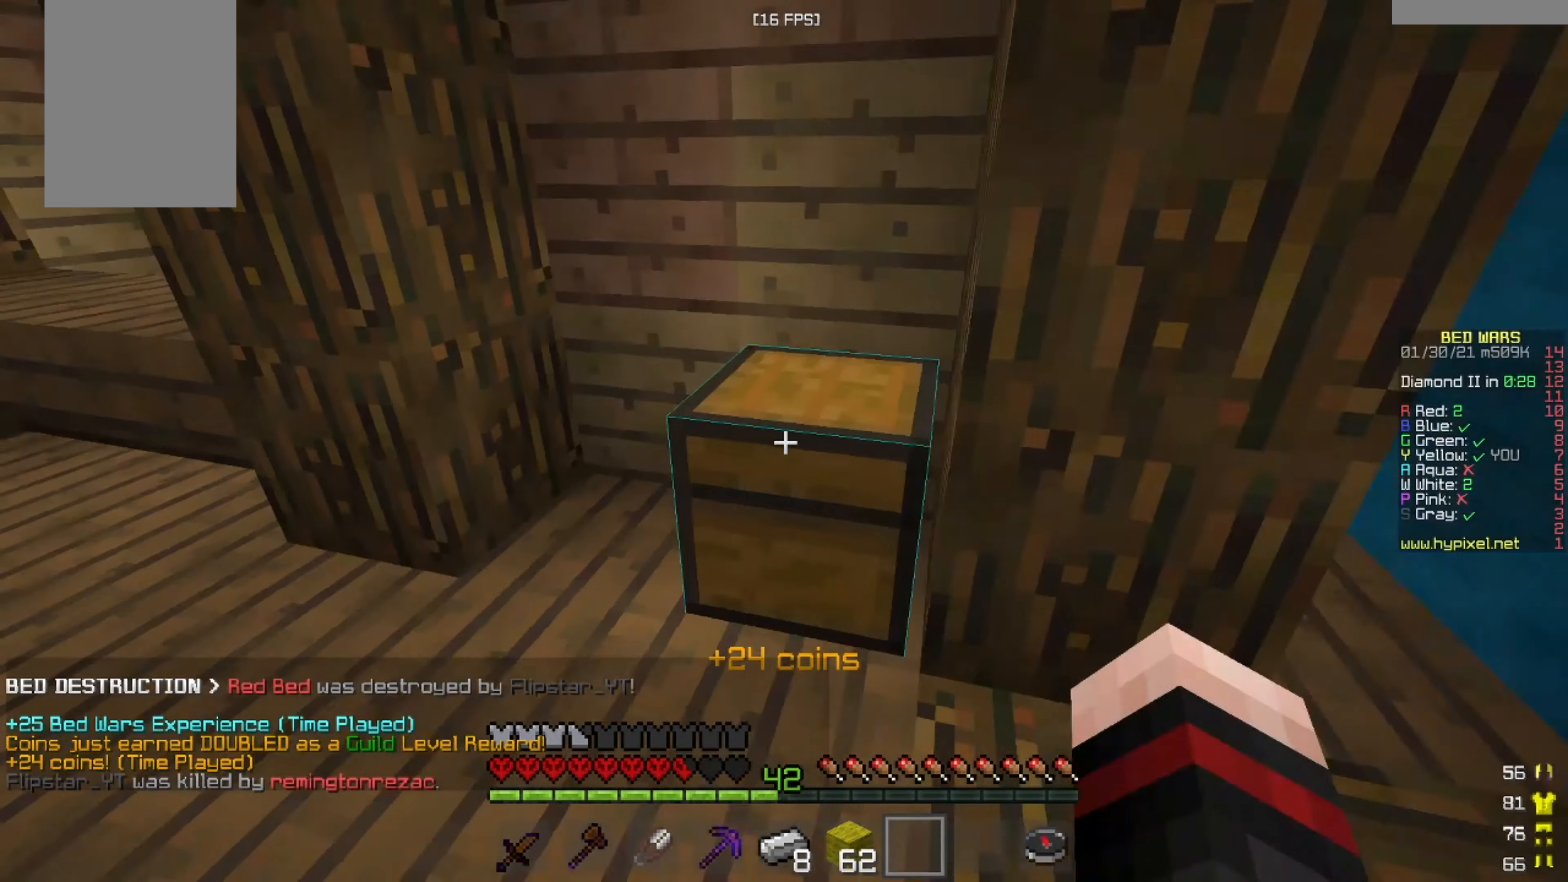
{"keys": [], "mouse": [], "events": [[208, "mouse_right", "up"]]}
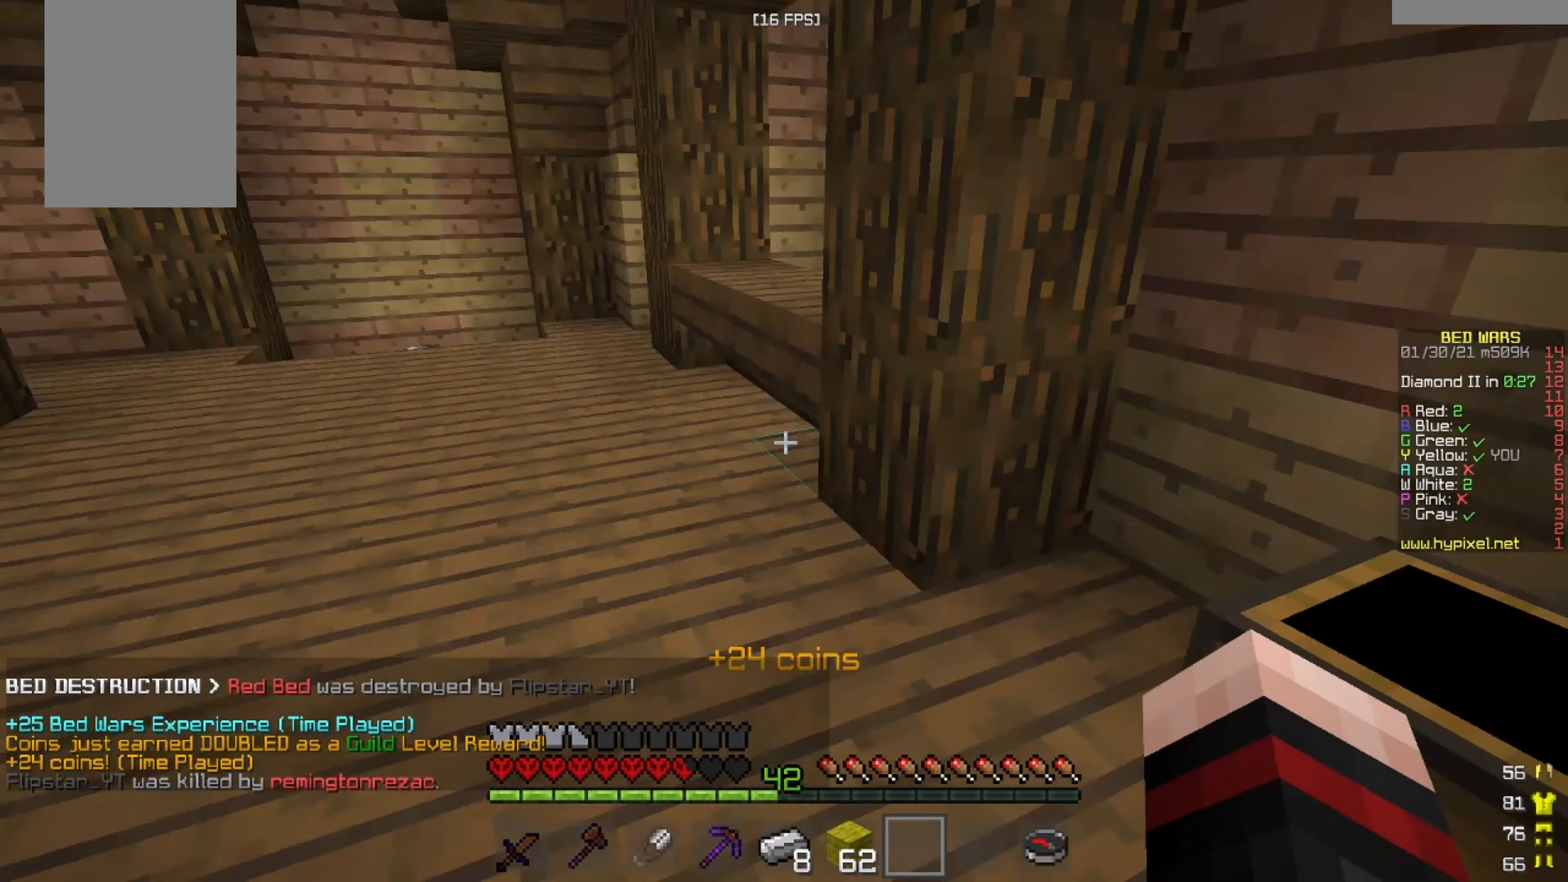
{"keys": ["w"], "mouse": [], "events": [[42, "w", "down"]]}
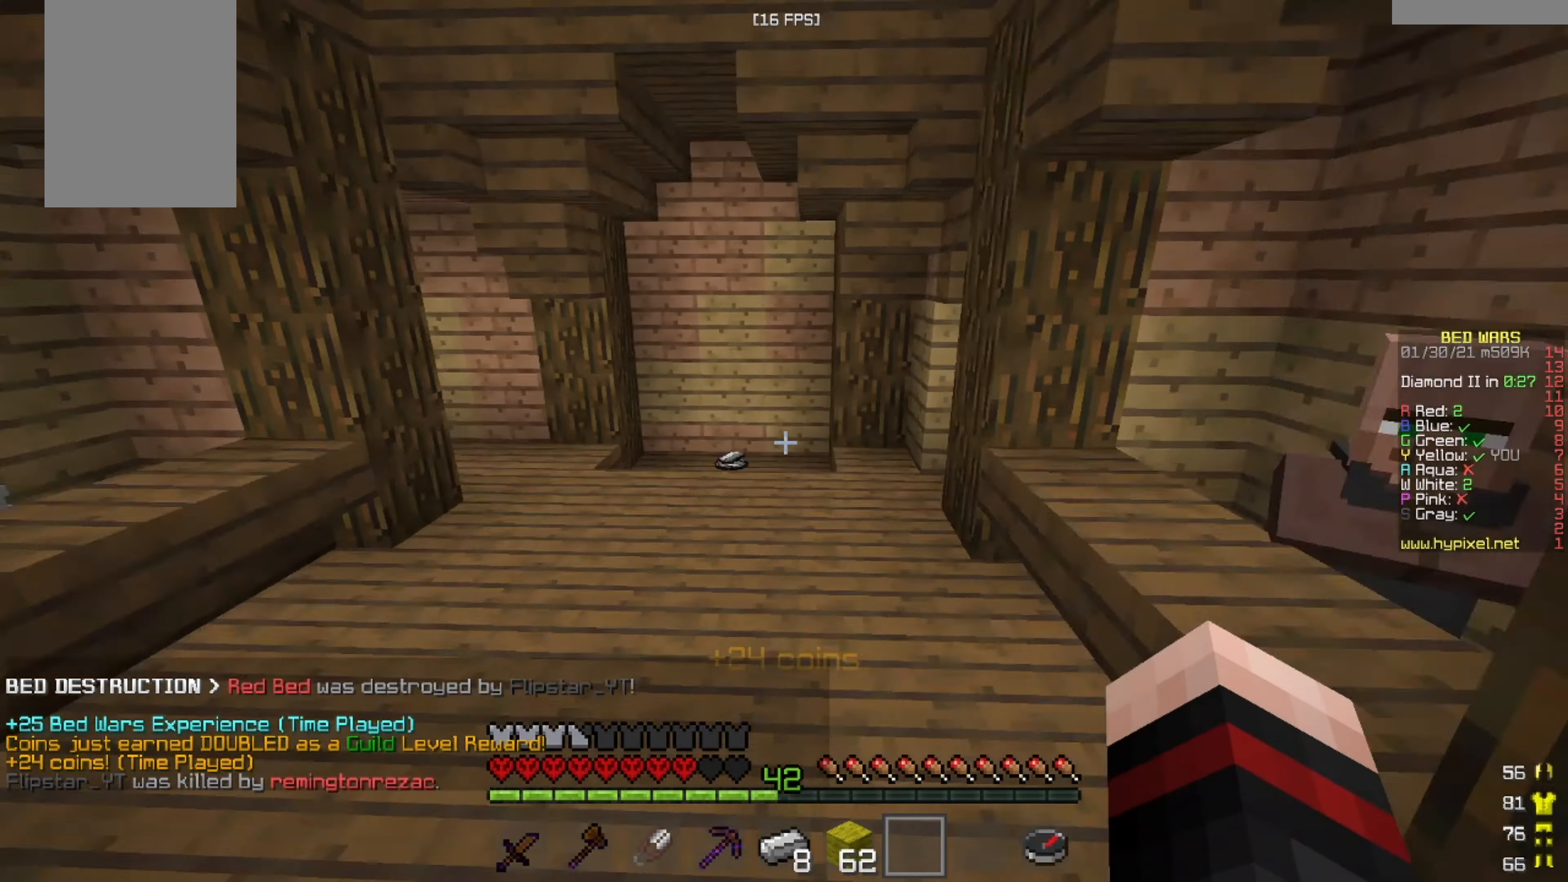
{"keys": ["w"], "mouse": [], "events": []}
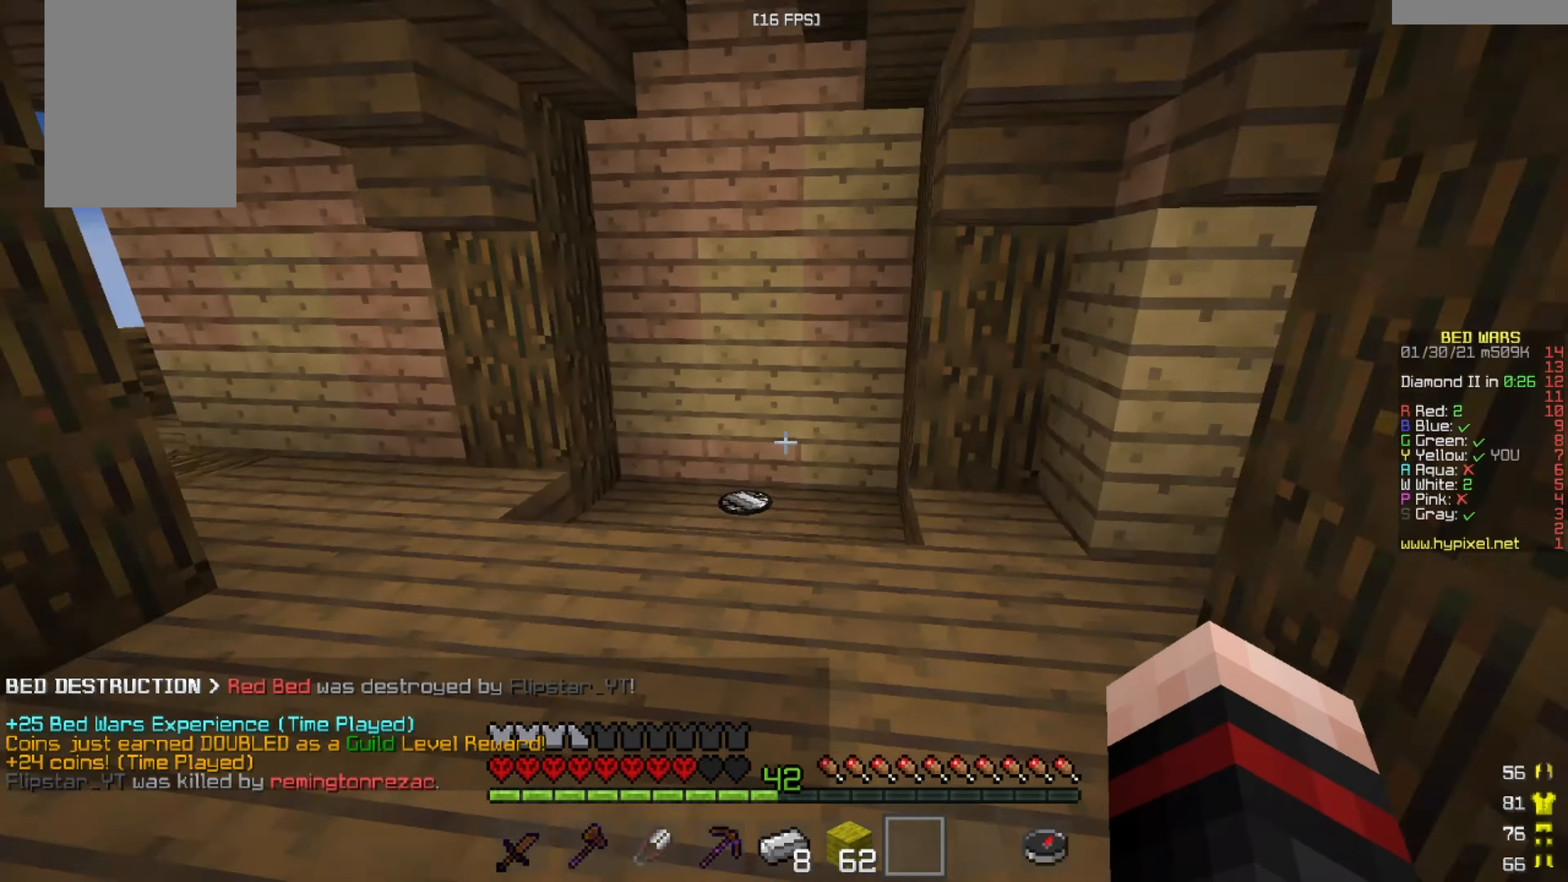
{"keys": ["a", "w"], "mouse": []}
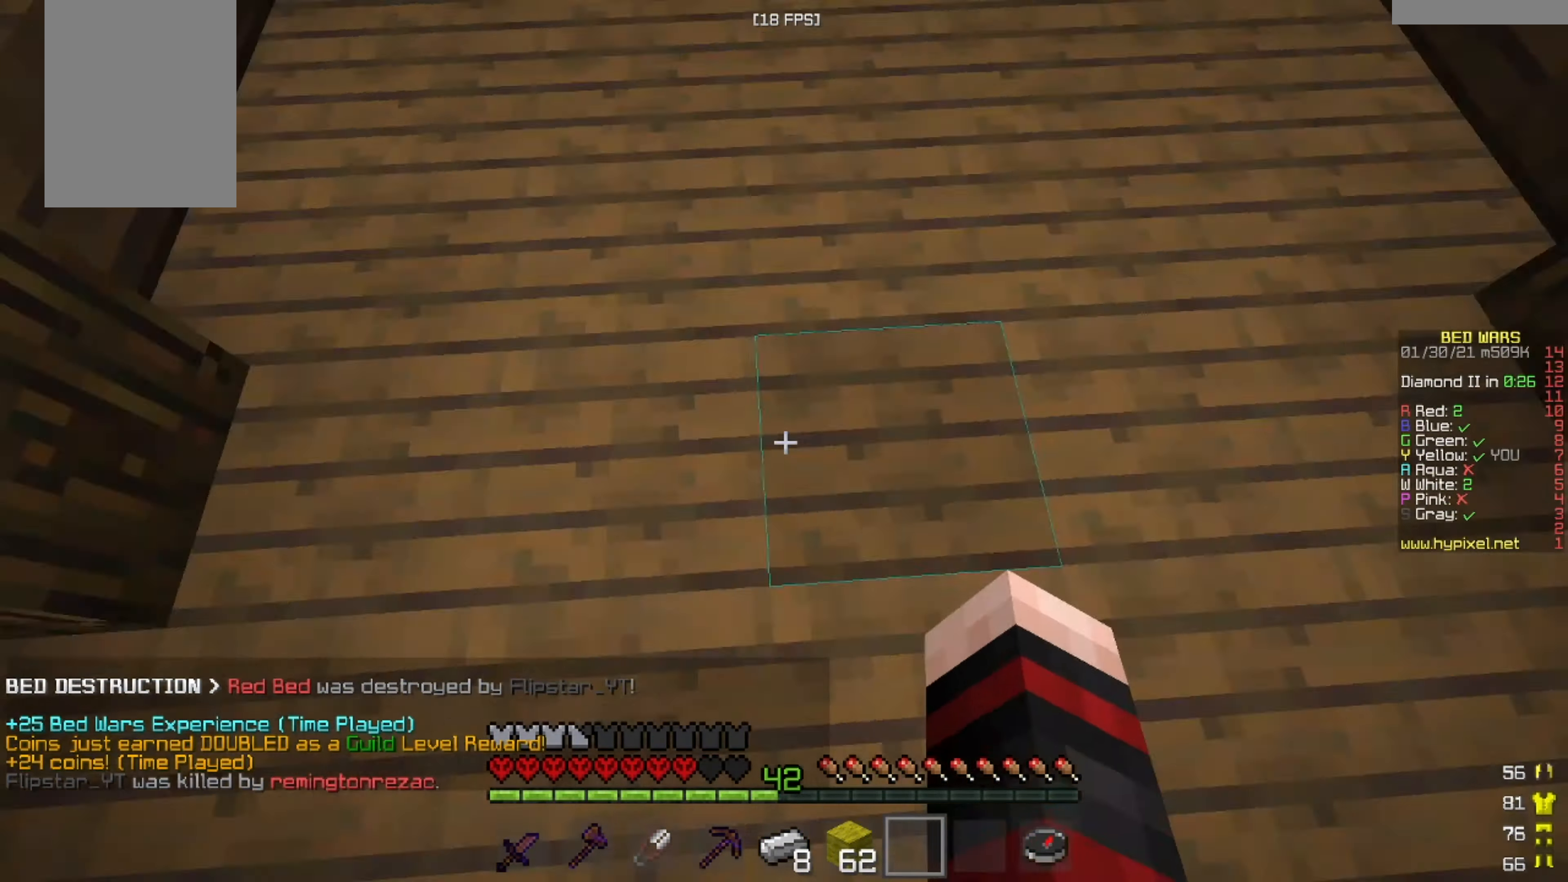
{"keys": ["w"], "mouse": [], "events": [[166, "a", "up"]]}
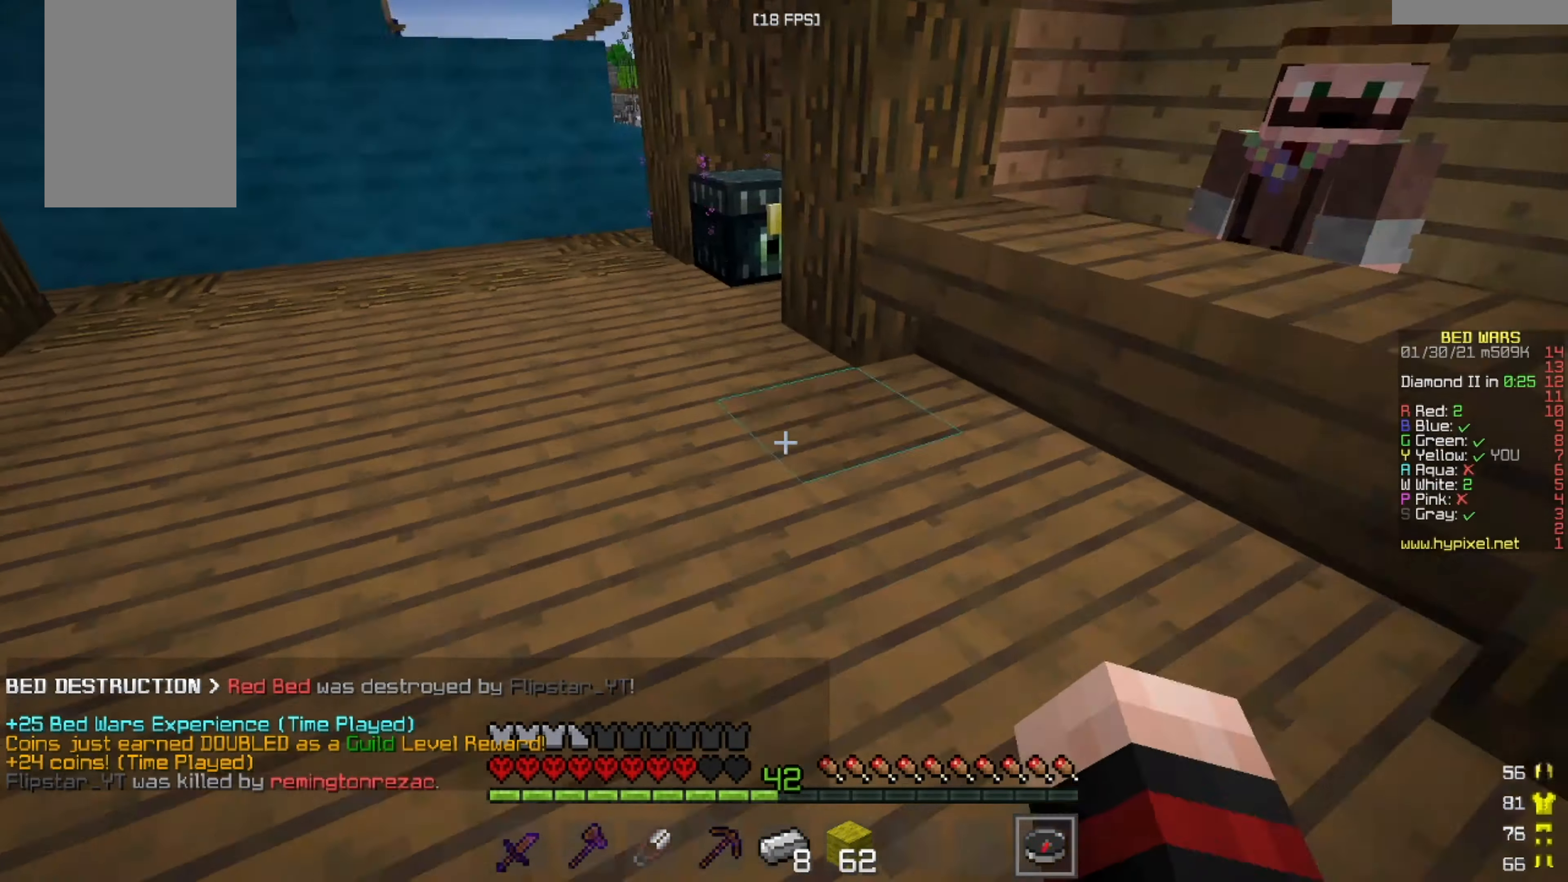
{"keys": ["a", "w"], "mouse": [], "events": [[251, "a", "down"]]}
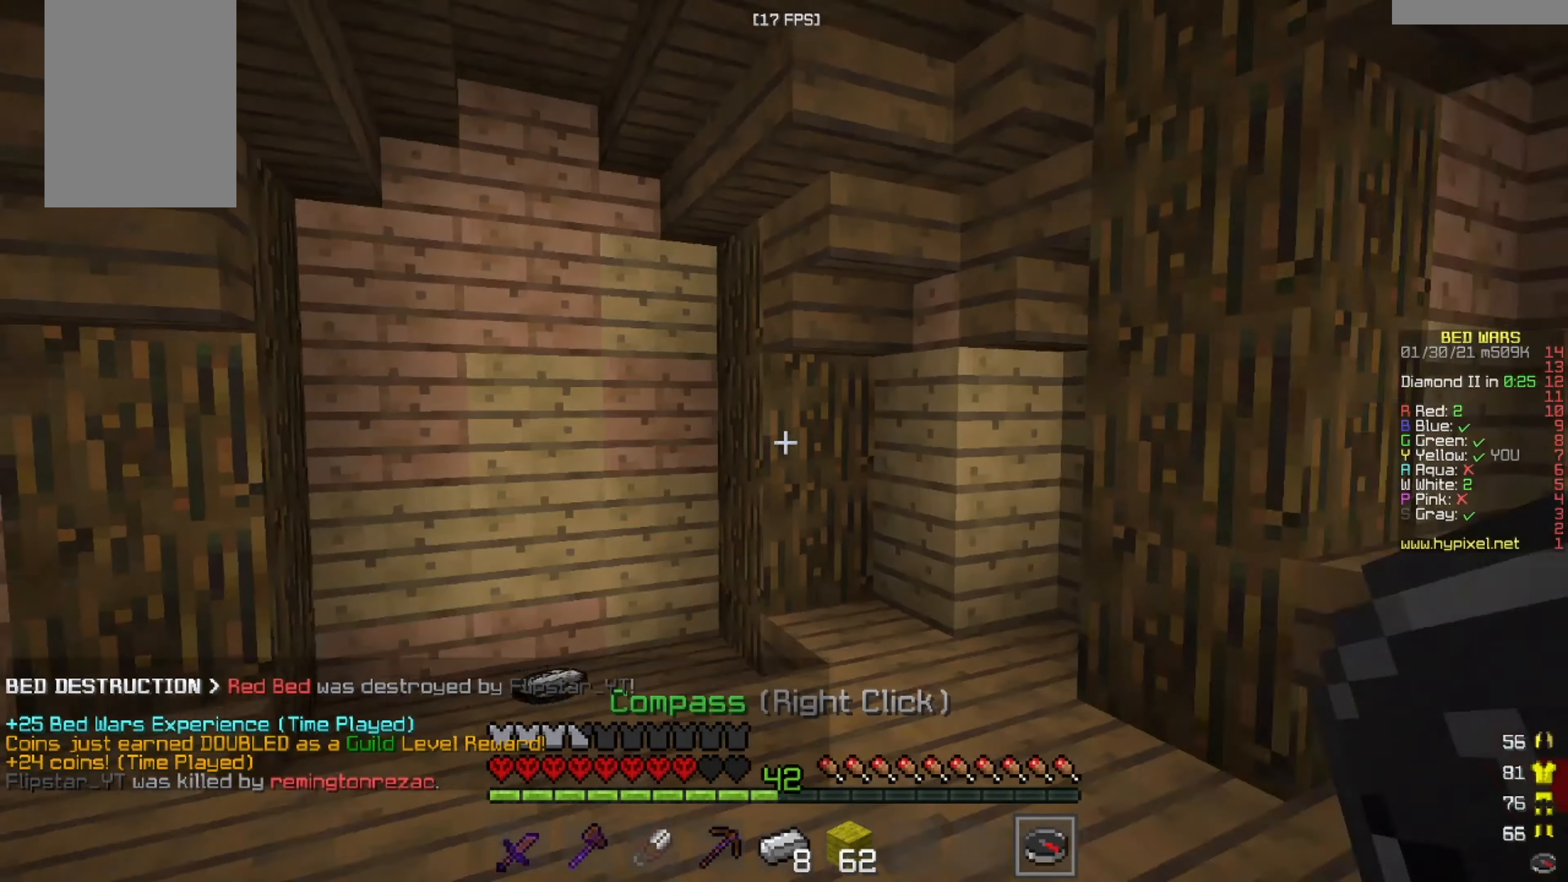
{"keys": ["a", "w"], "mouse": [], "events": []}
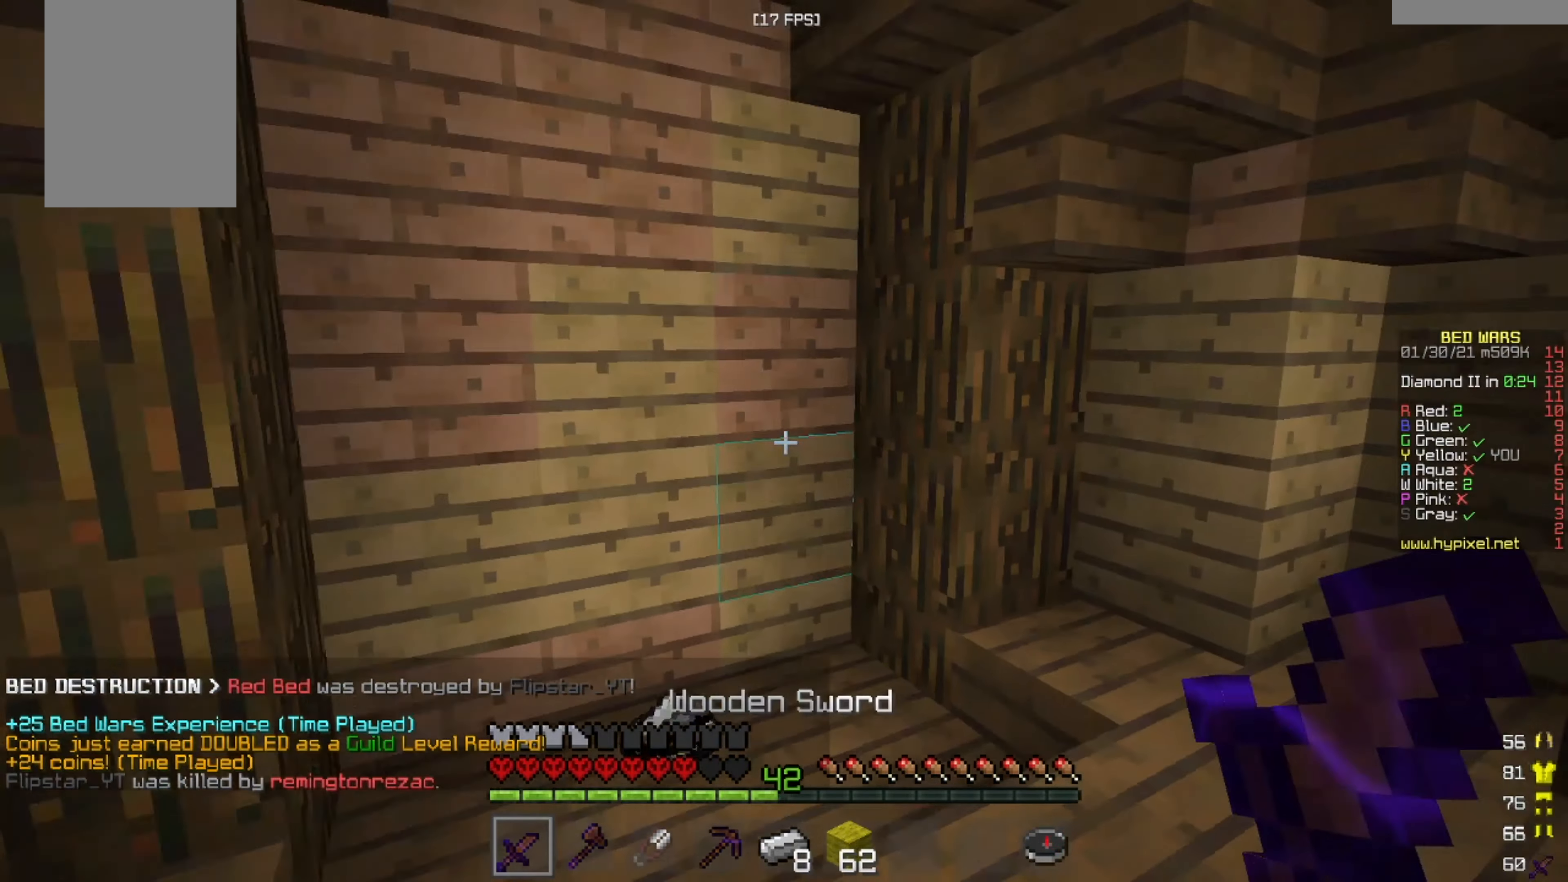
{"keys": ["a", "w"], "mouse": [], "events": [[42, "a", "up"], [292, "a", "down"]]}
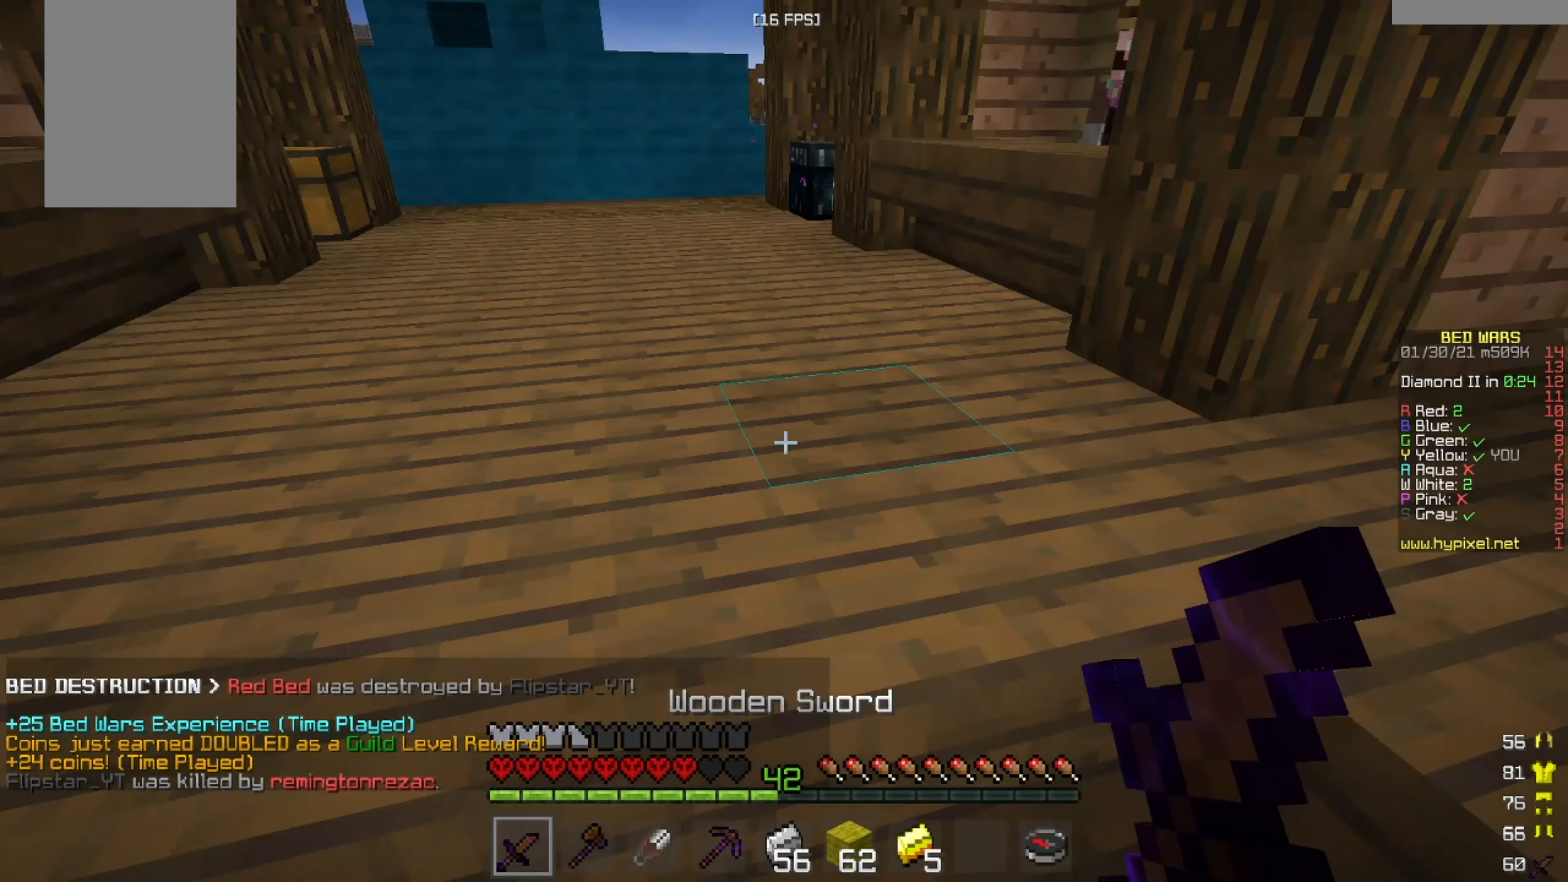
{"keys": ["w"], "mouse": []}
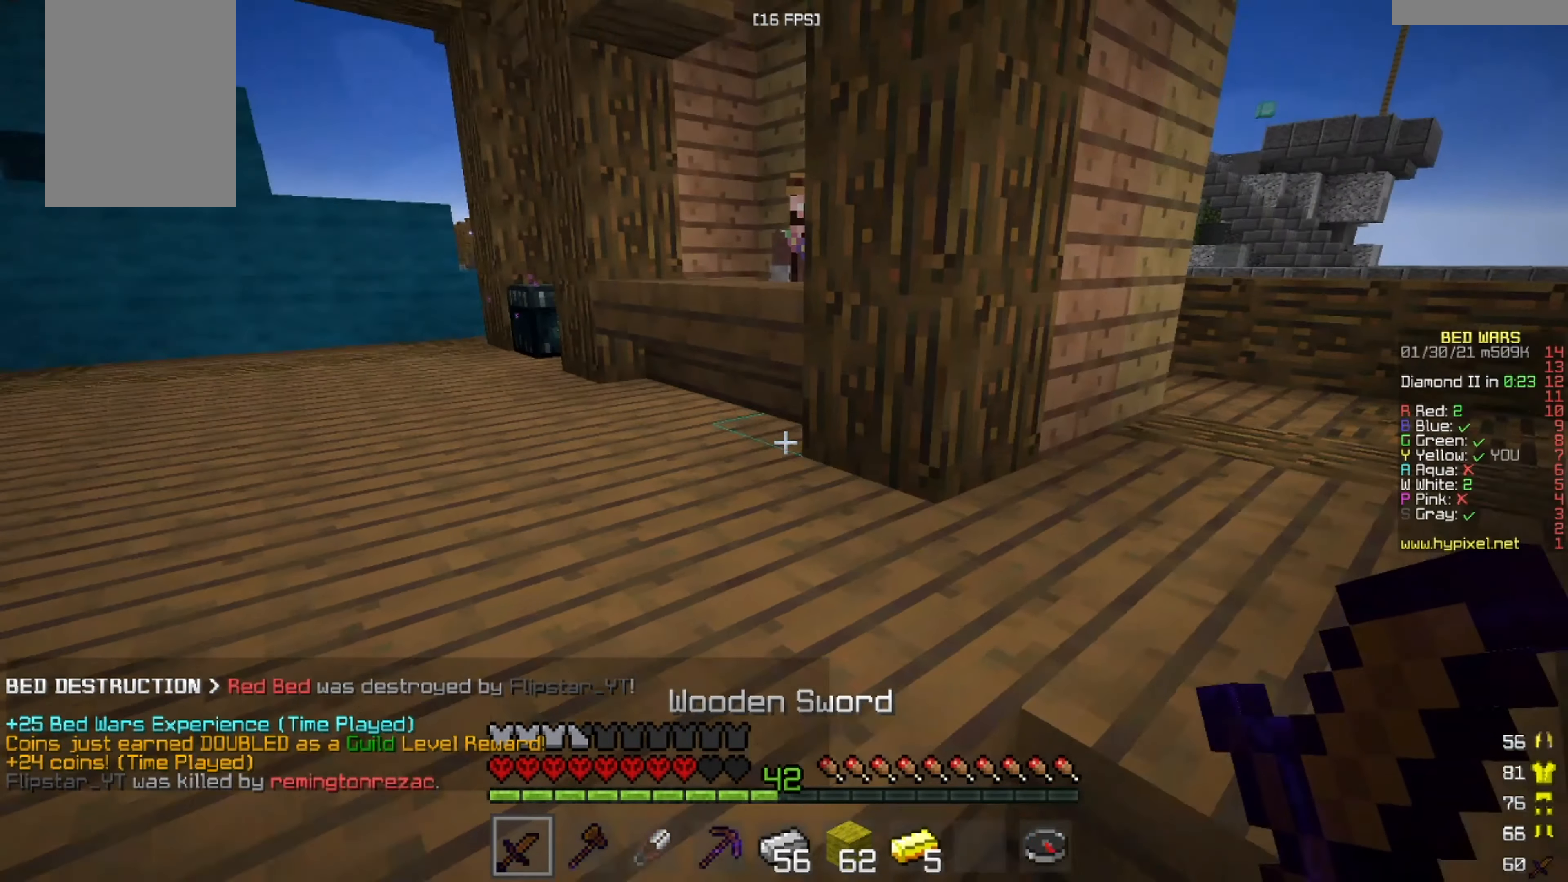
{"keys": ["a", "w"], "mouse": [], "events": [[209, "a", "down"]]}
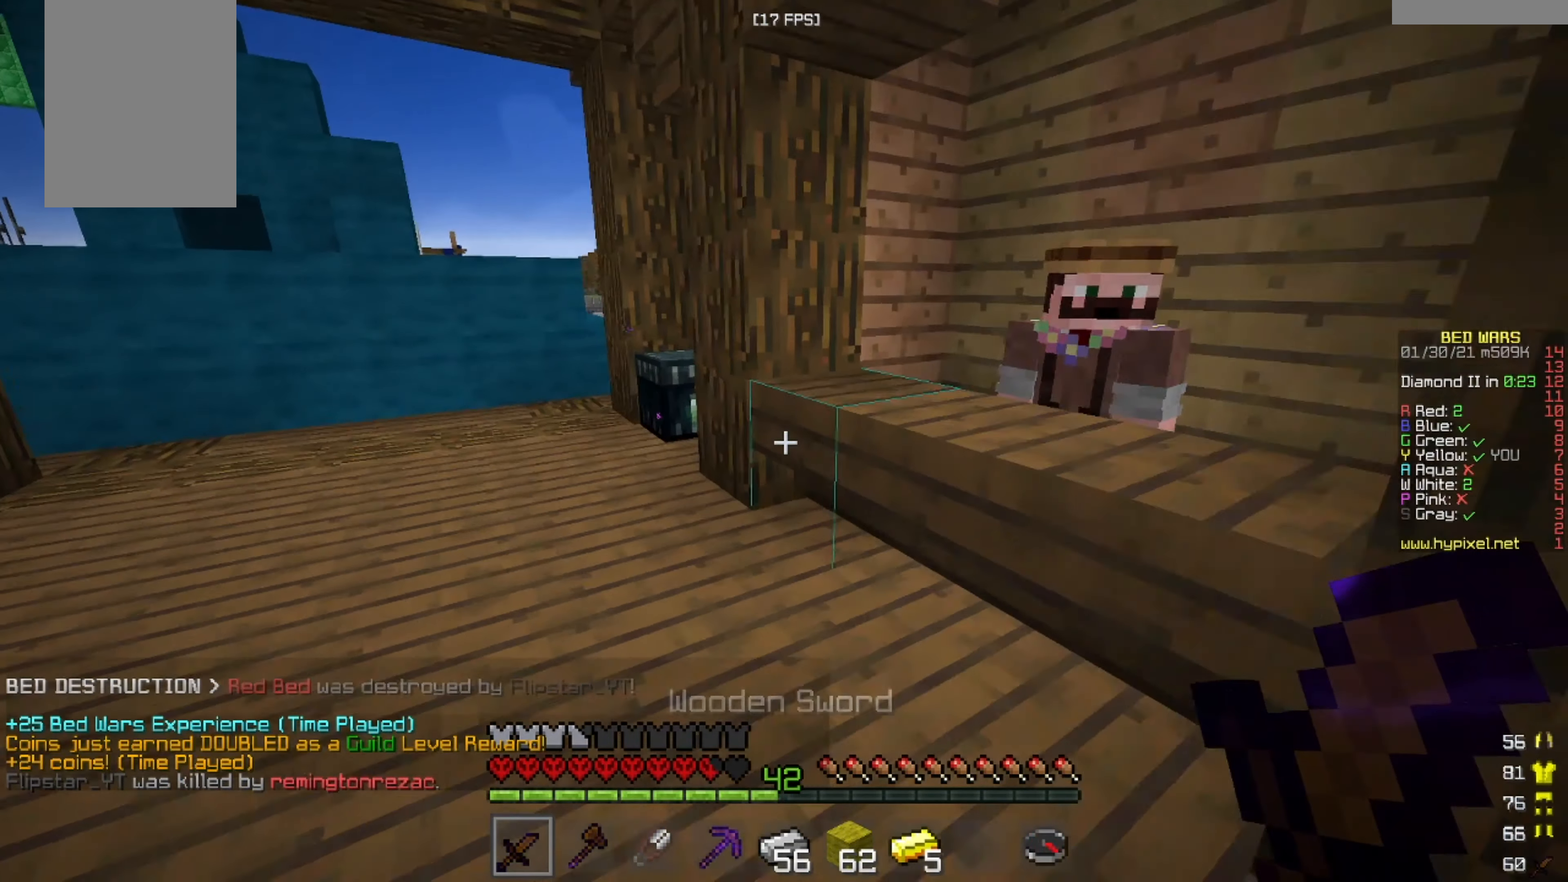
{"keys": [], "mouse": ["right"], "events": [[375, "a", "up"], [375, "w", "up"], [417, "mouse_right", "down"]]}
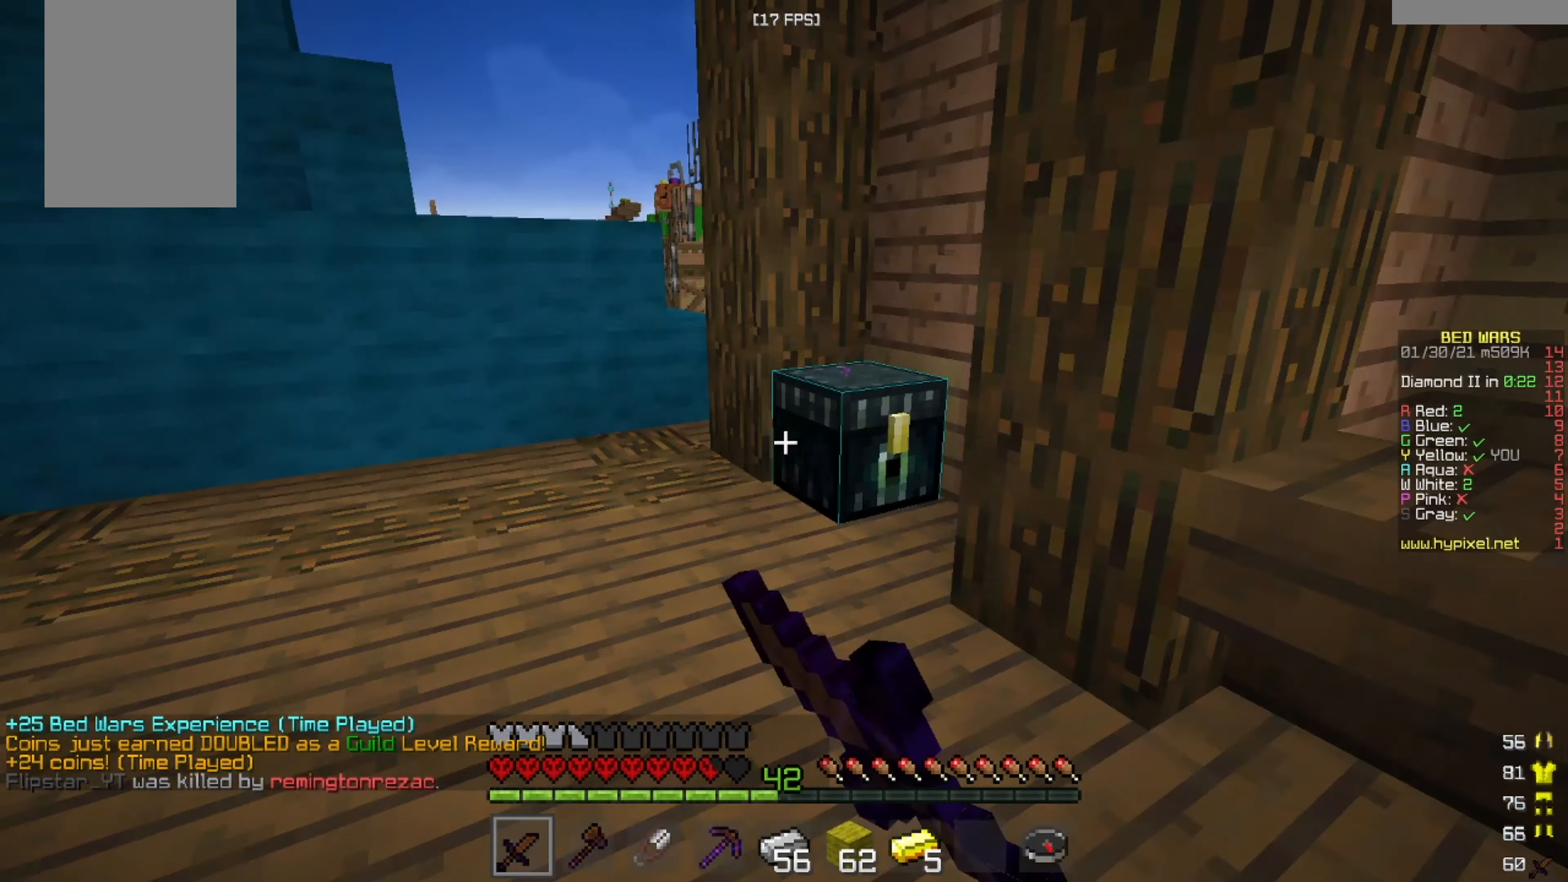
{"keys": [], "mouse": []}
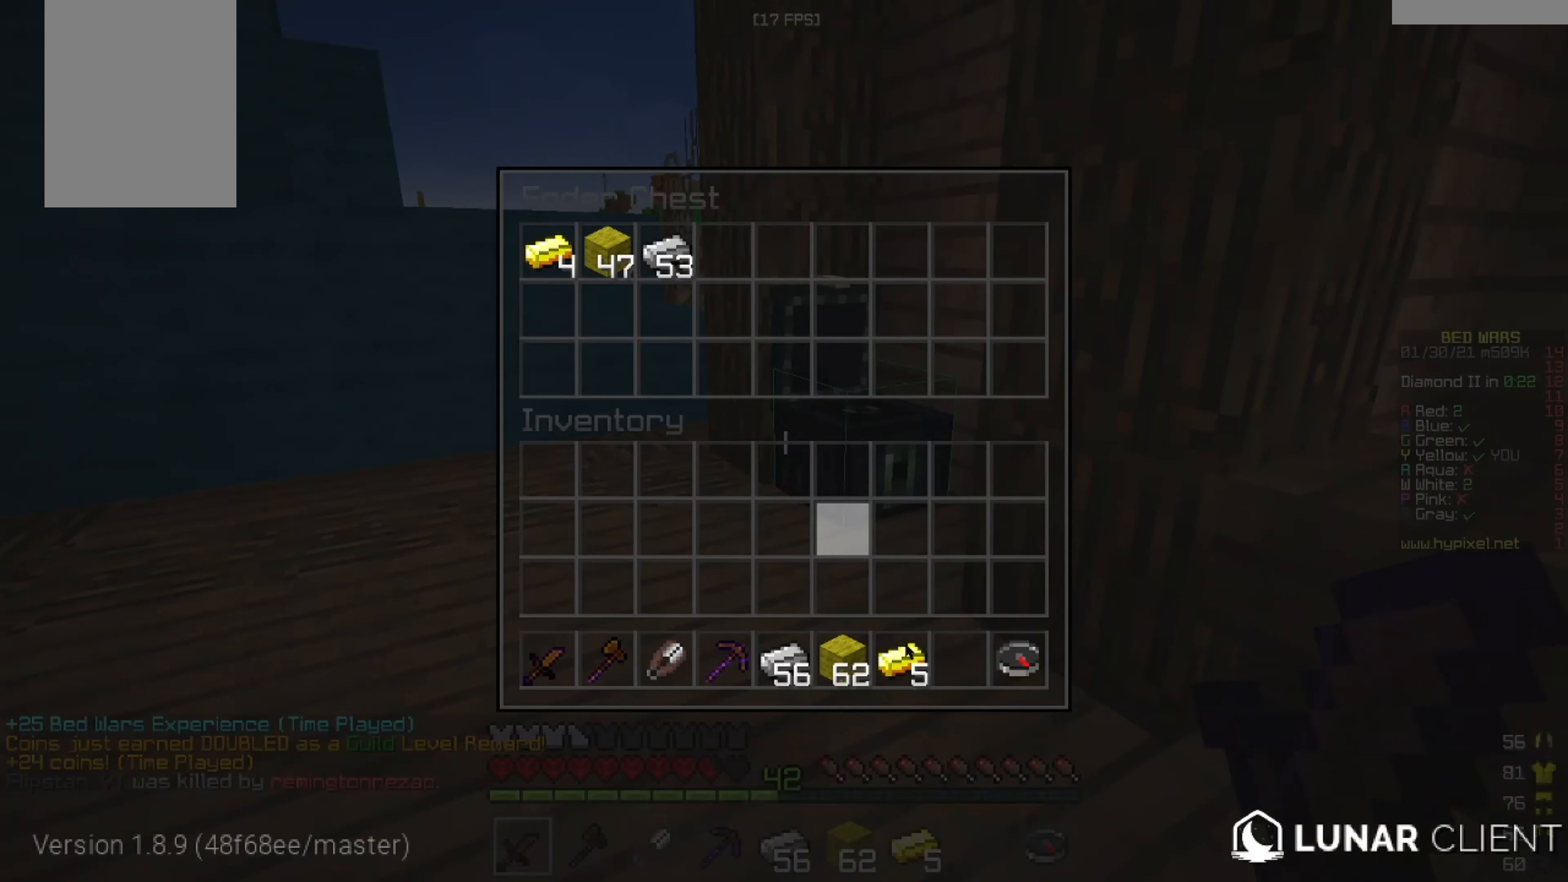
{"keys": [], "mouse": [], "events": []}
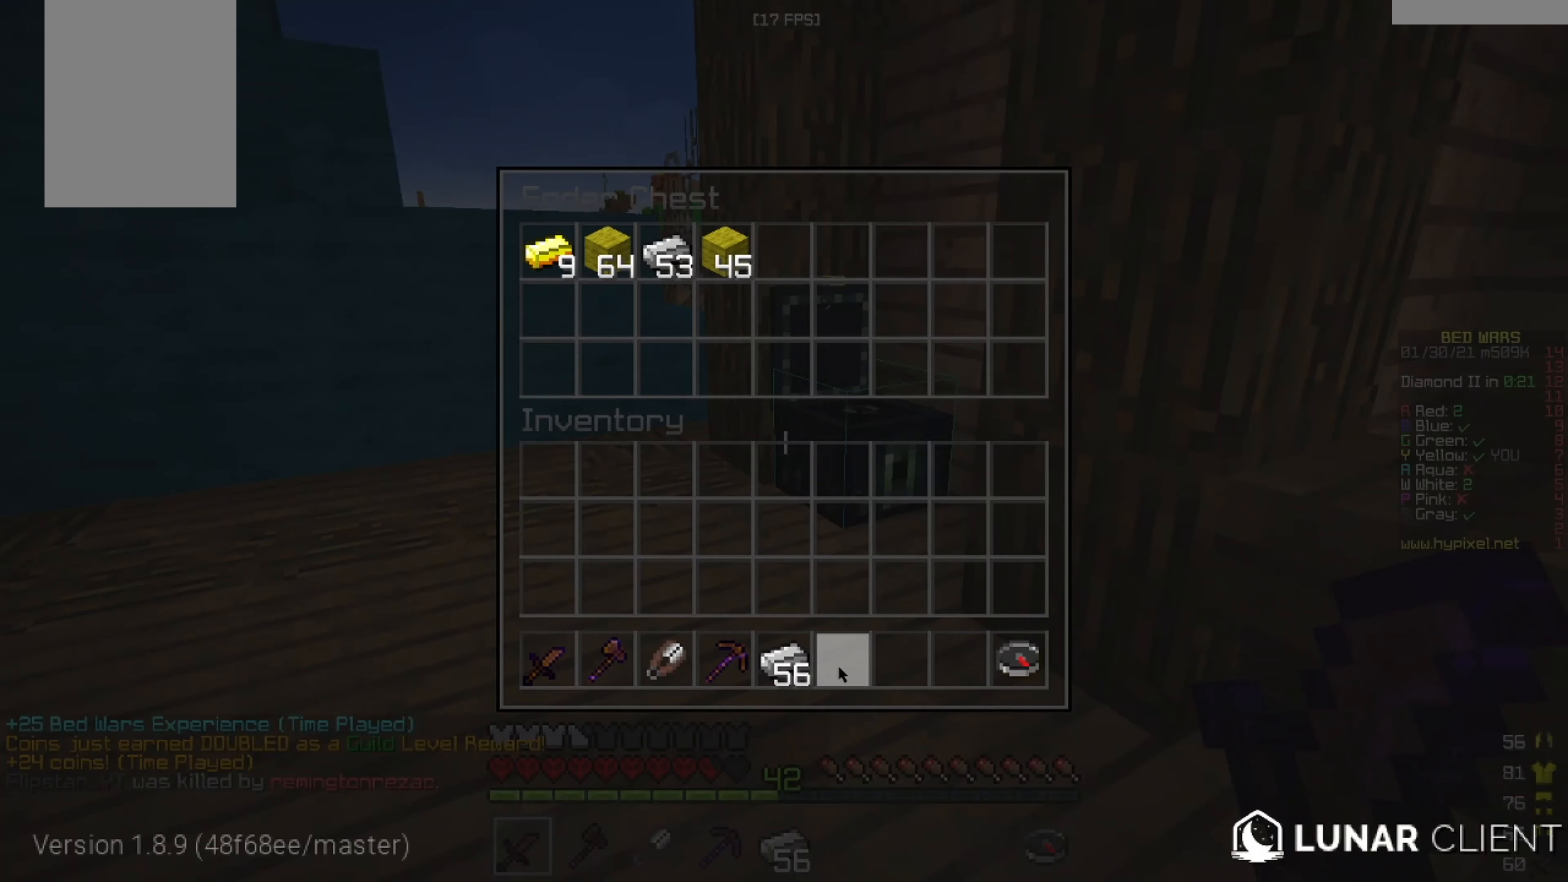
{"keys": [], "mouse": [], "events": []}
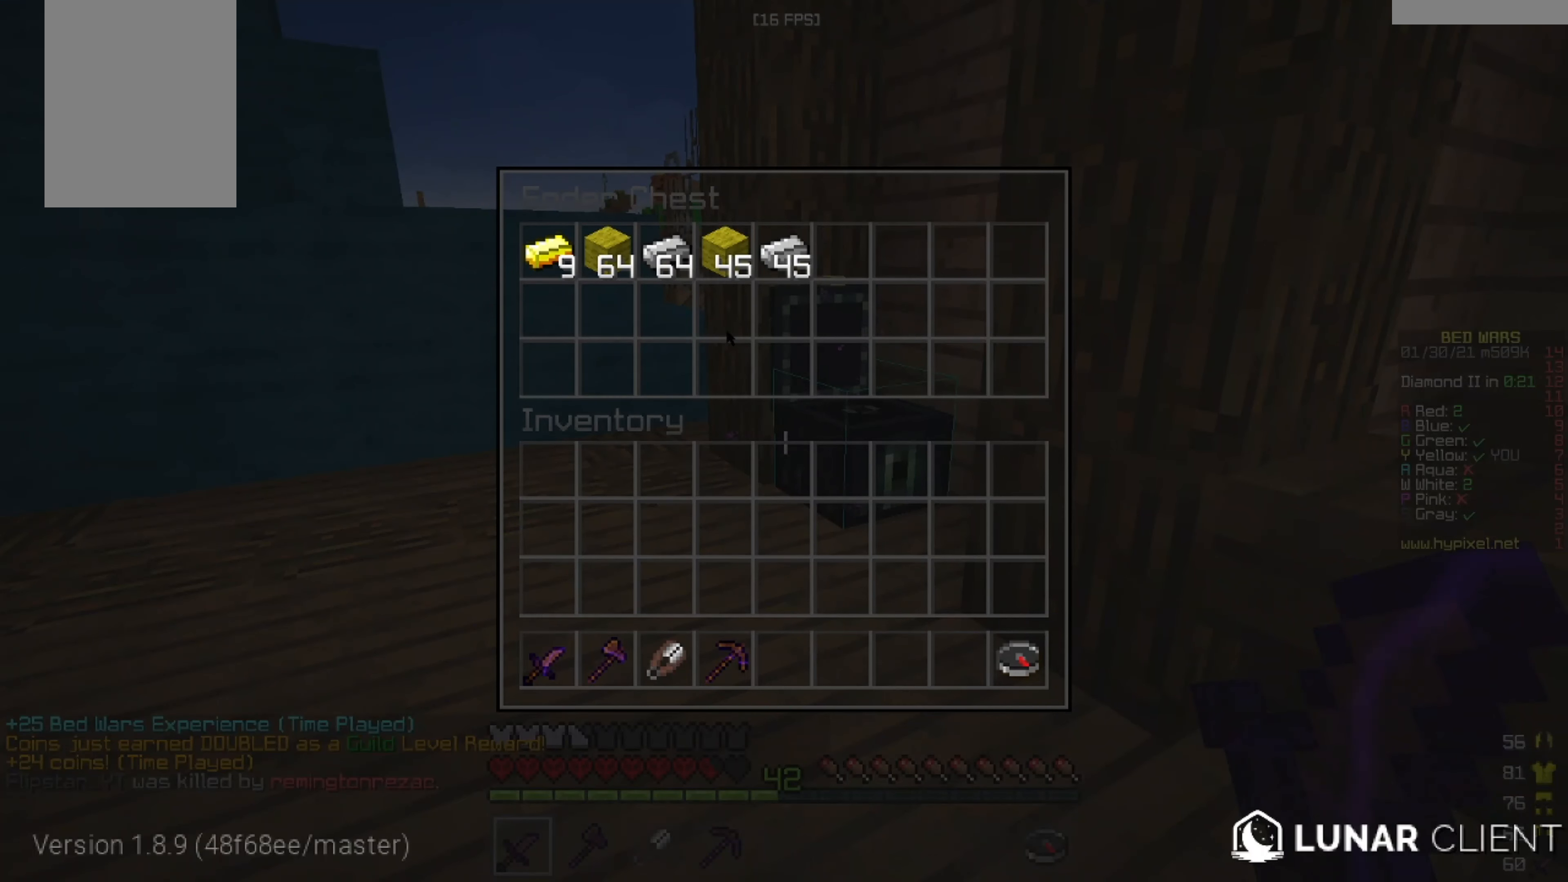
{"keys": [], "mouse": [], "events": []}
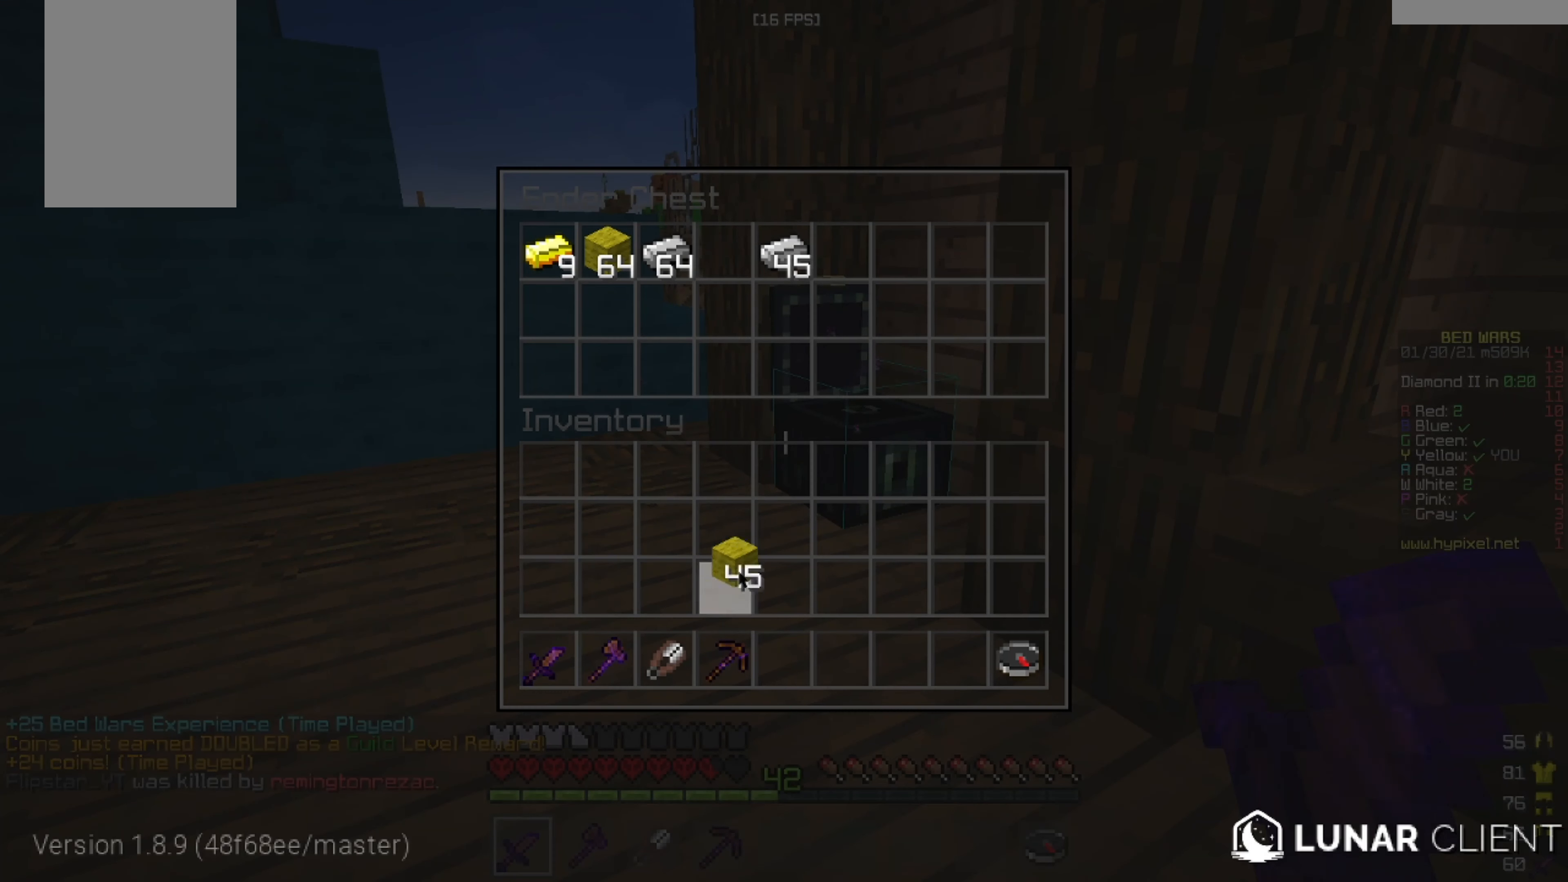
{"keys": [], "mouse": [], "events": []}
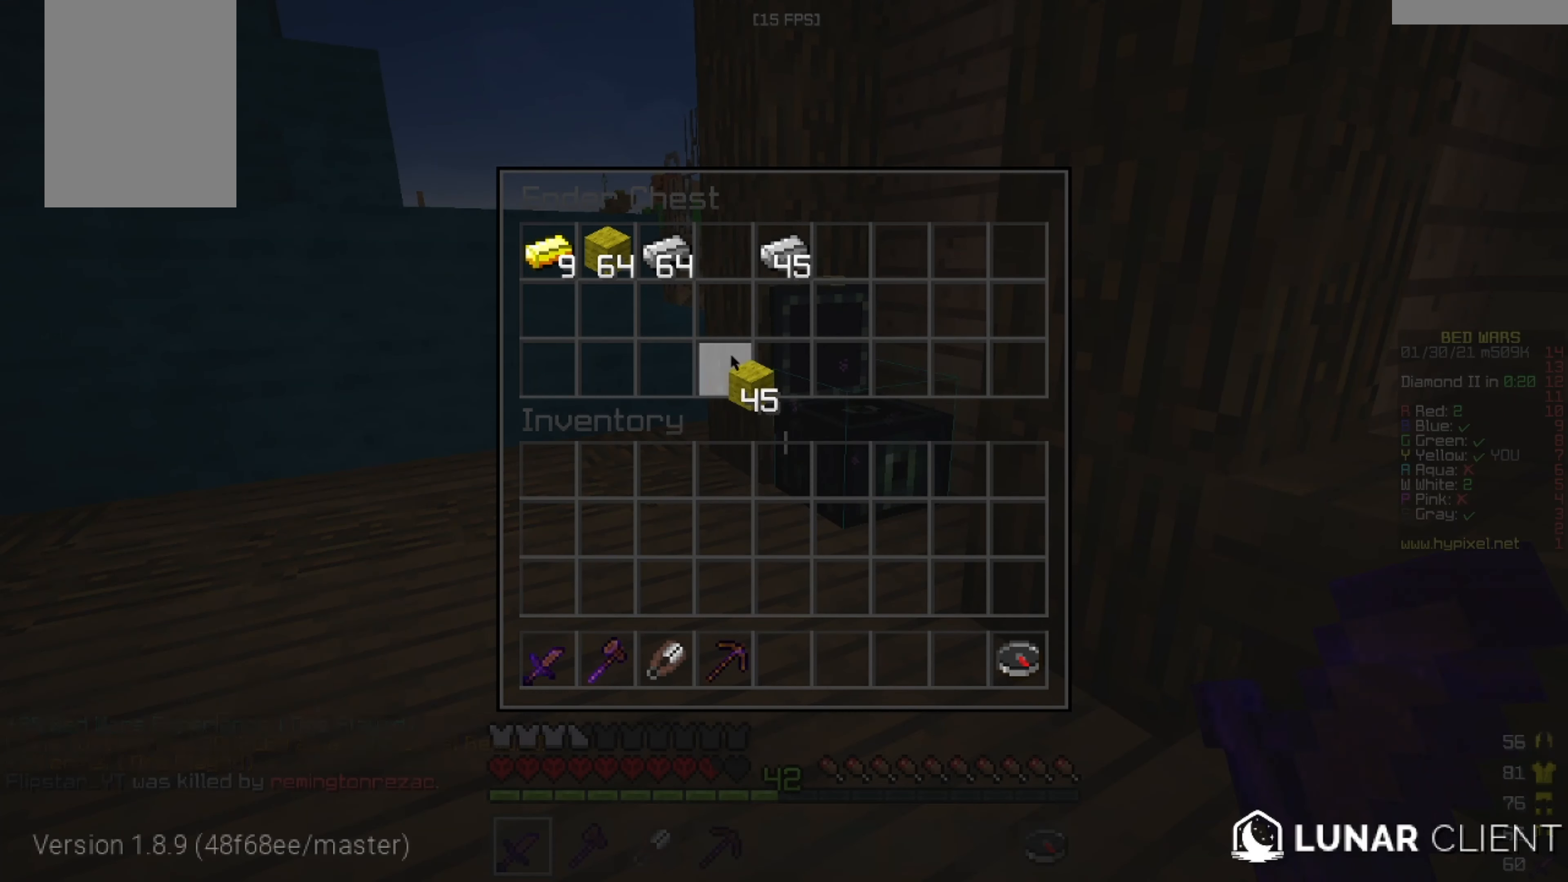
{"keys": [], "mouse": [], "events": []}
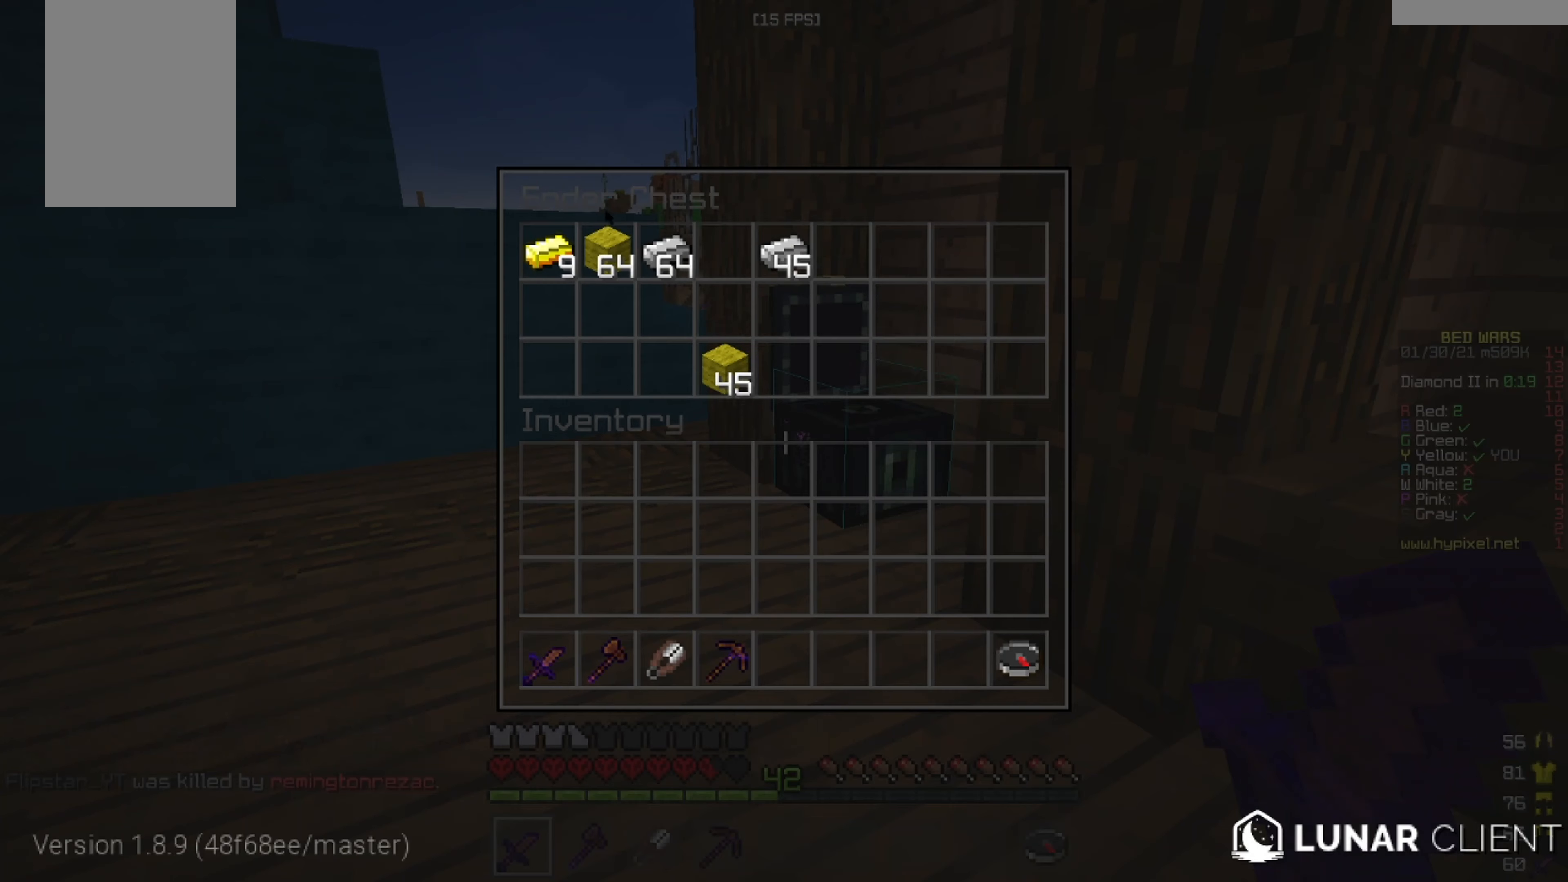
{"keys": [], "mouse": [], "events": []}
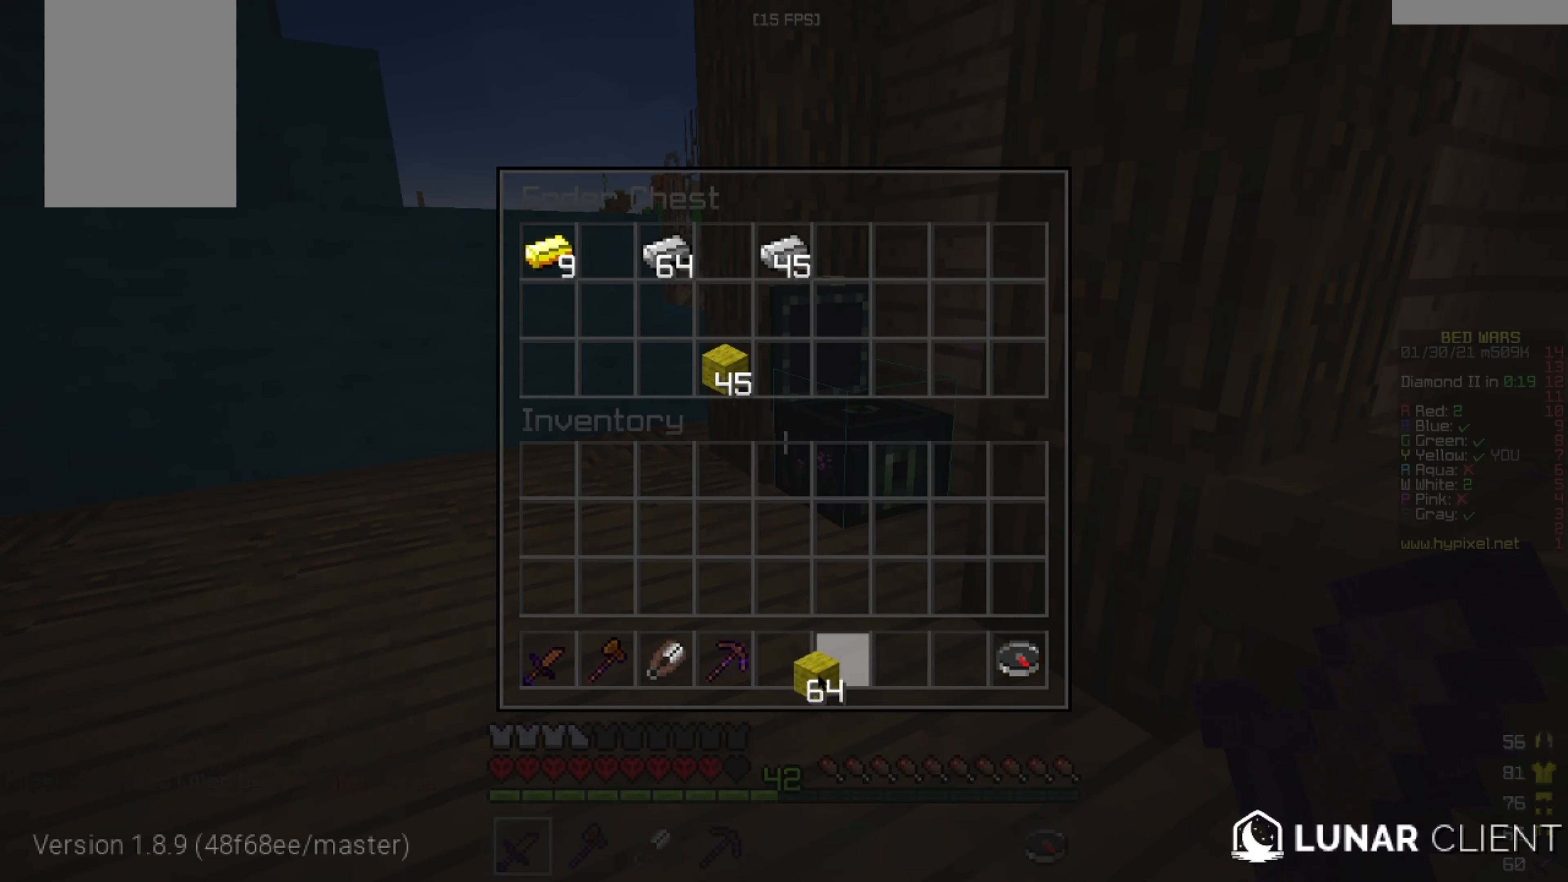
{"keys": [], "mouse": [], "events": []}
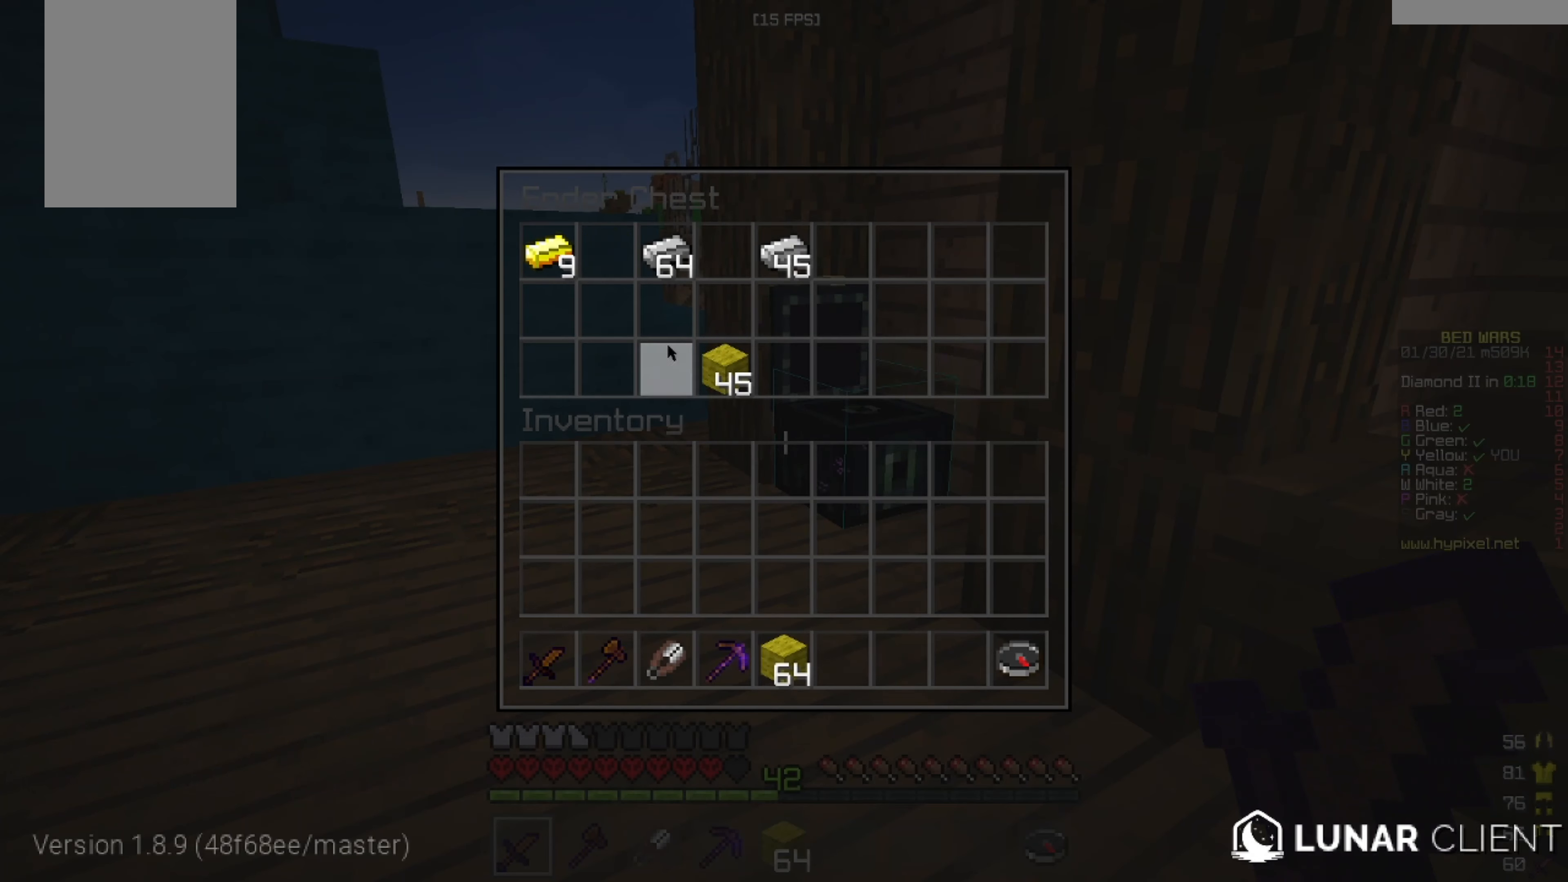
{"keys": [], "mouse": [], "events": []}
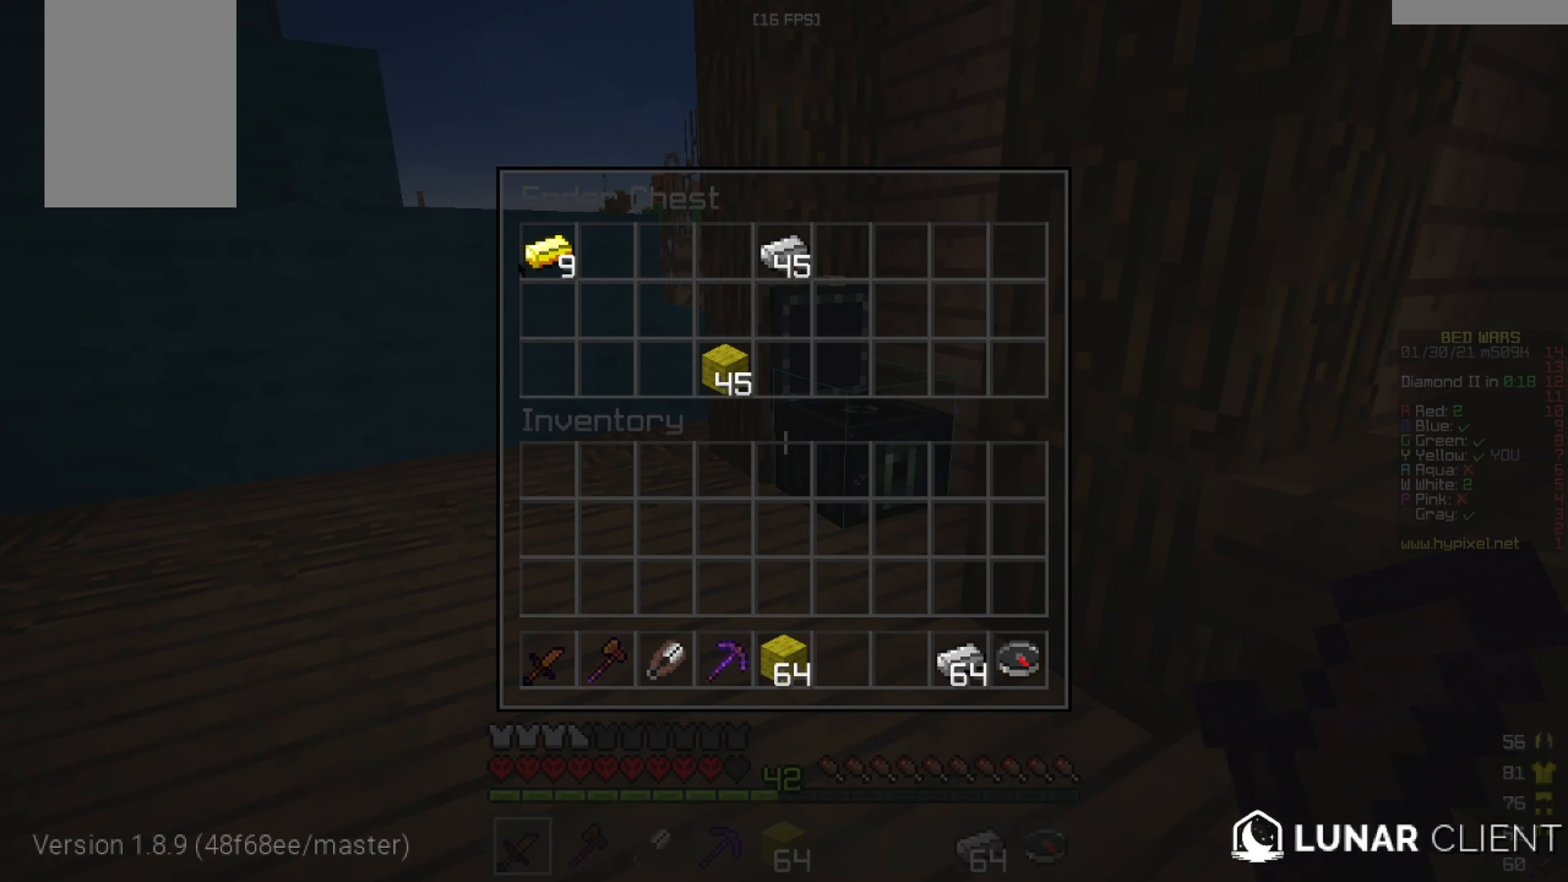
{"keys": [], "mouse": [], "events": []}
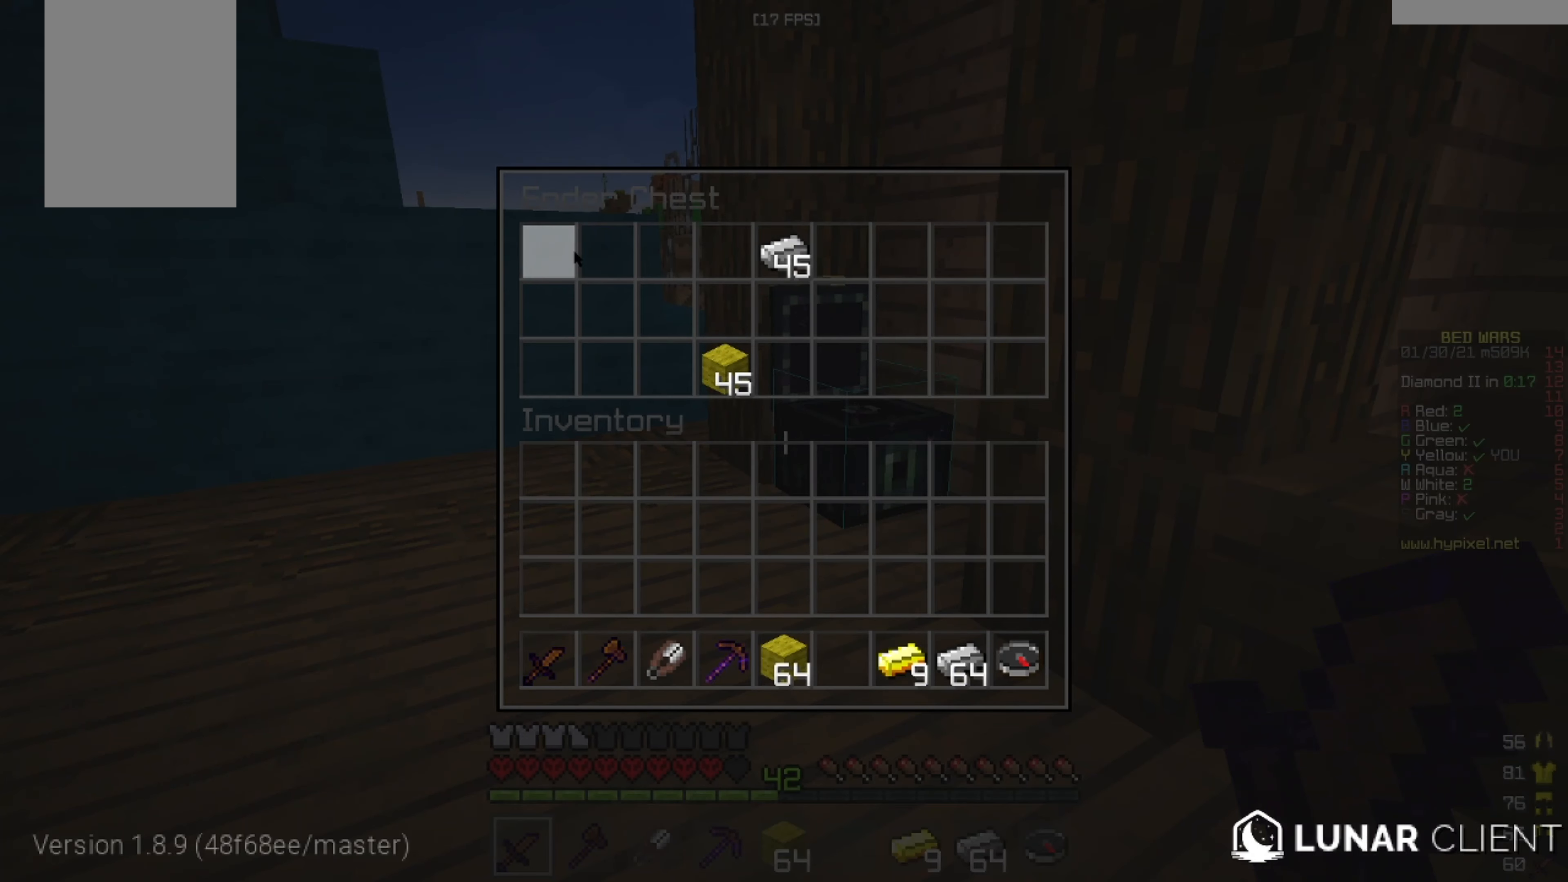
{"keys": ["a", "w"], "mouse": [], "events": [[208, "w", "down"], [459, "a", "down"]]}
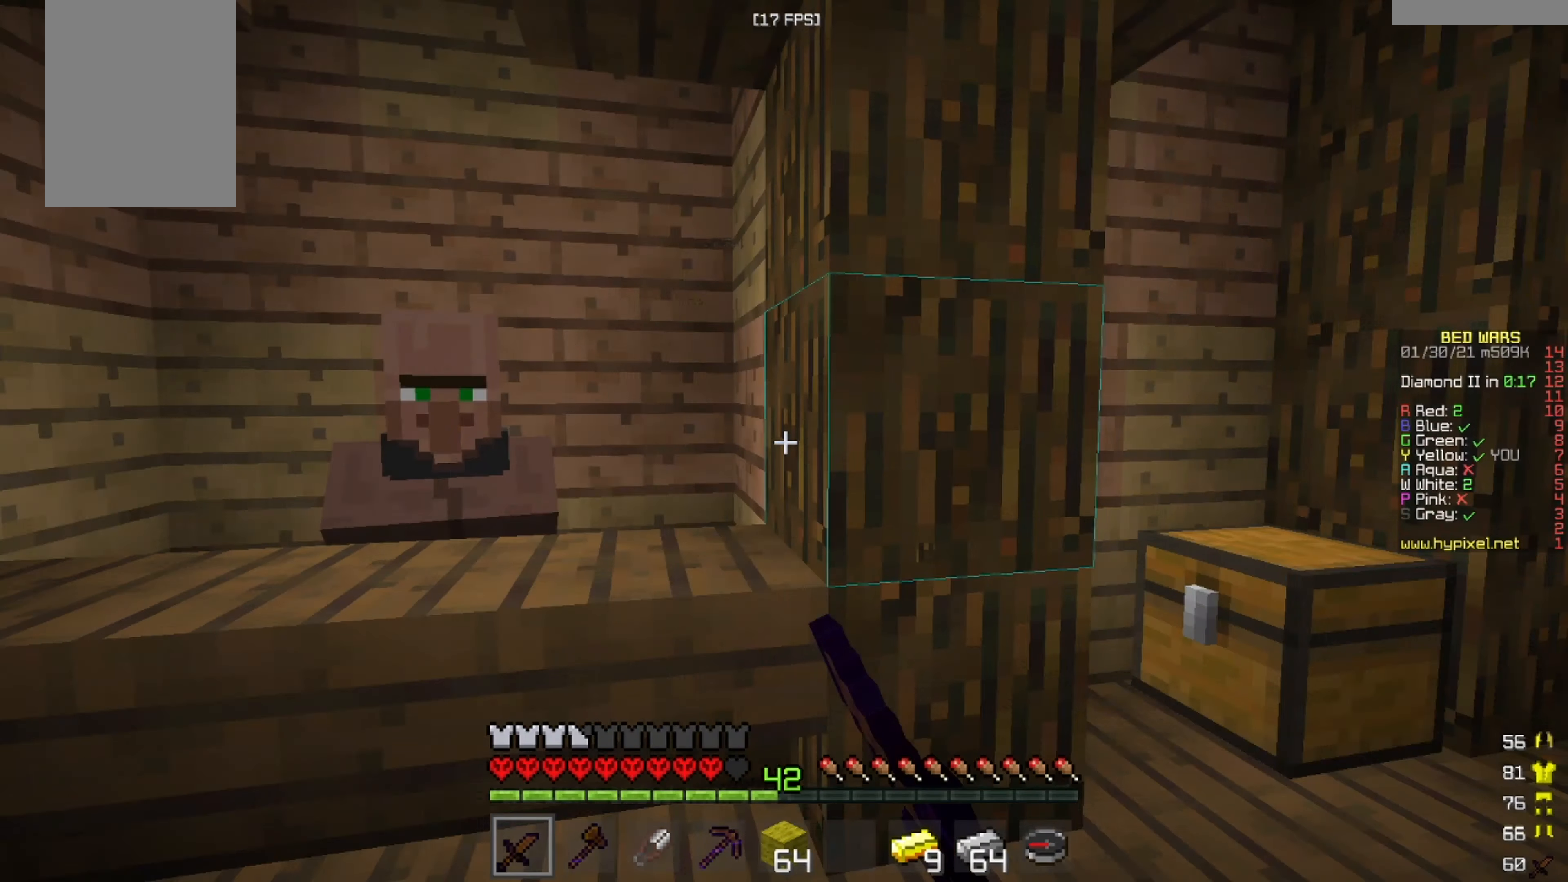
{"keys": [], "mouse": ["right"], "events": [[251, "mouse_left", "down"], [292, "a", "up"], [292, "mouse_right", "down"], [459, "mouse_left", "up"], [459, "w", "up"]]}
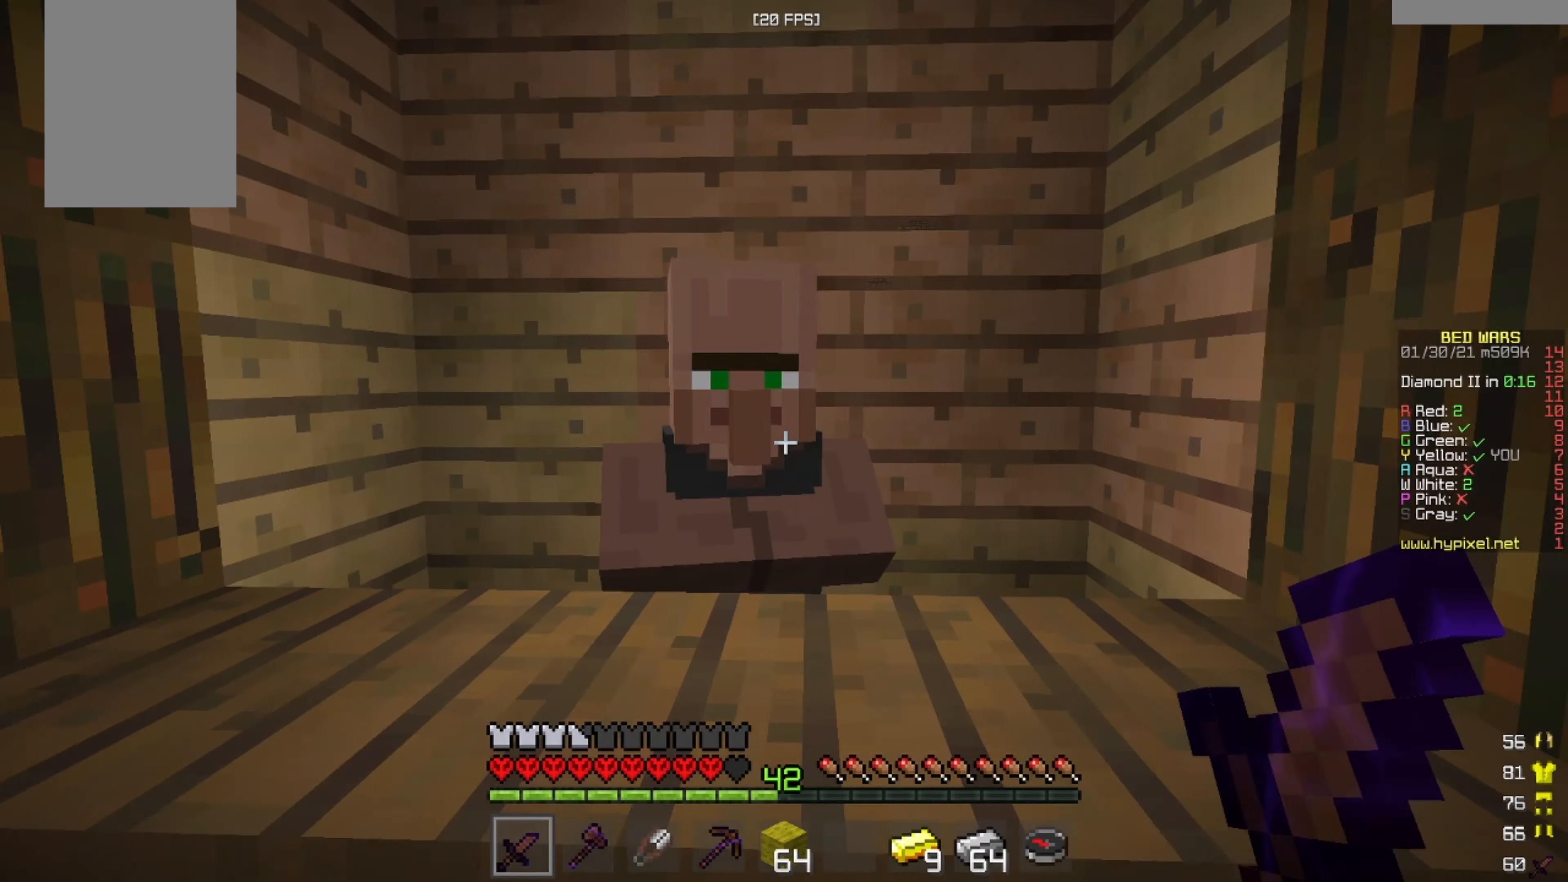
{"keys": [], "mouse": [], "events": [[125, "mouse_right", "up"], [250, "mouse_right", "down"], [375, "mouse_right", "up"]]}
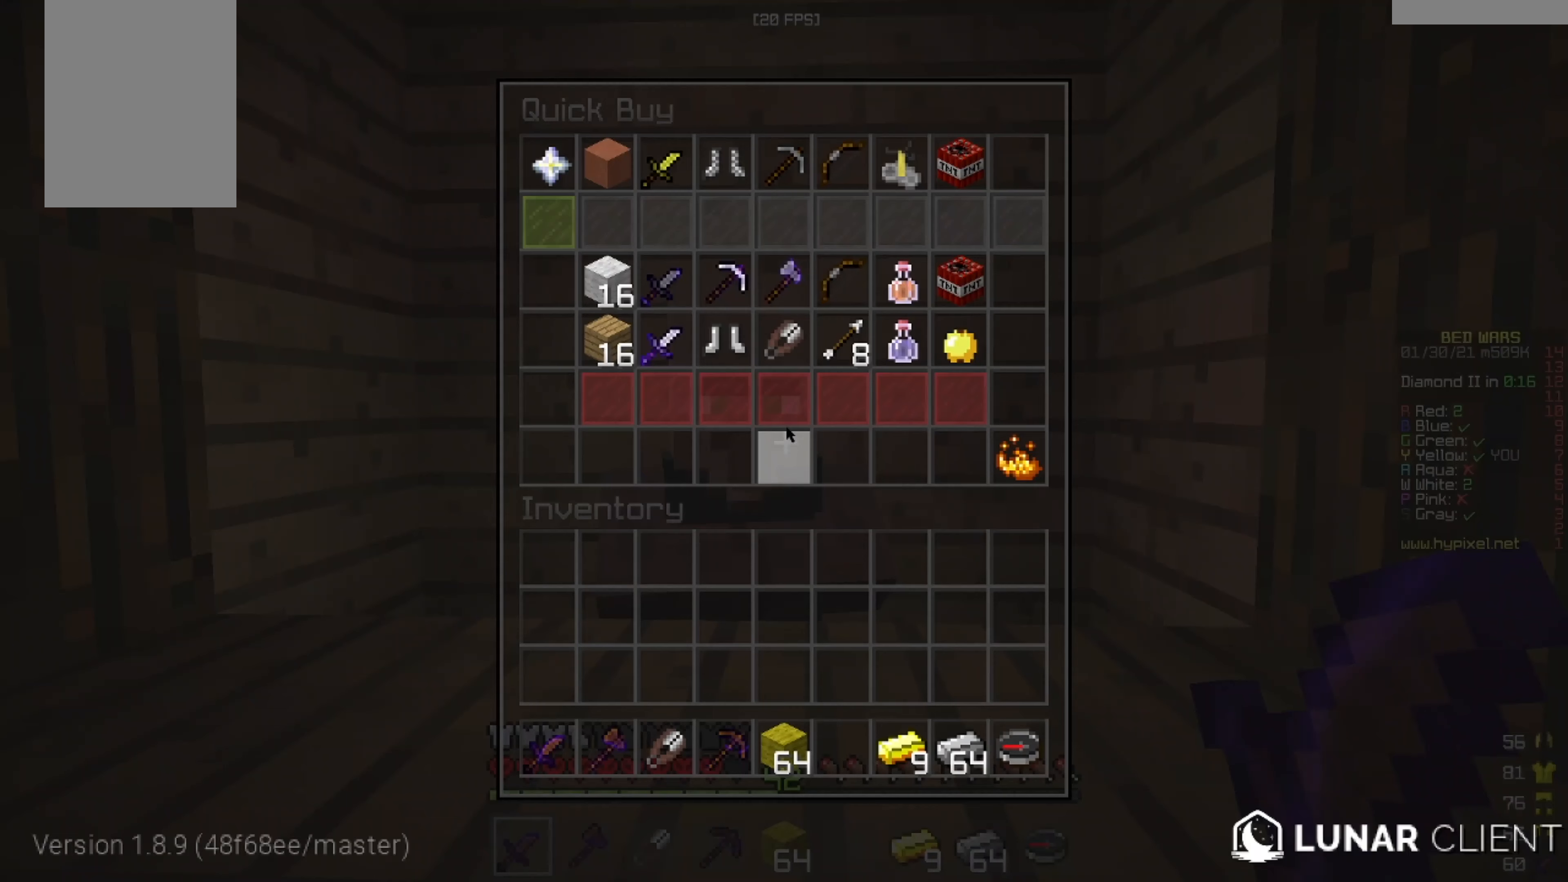
{"keys": [], "mouse": [], "events": []}
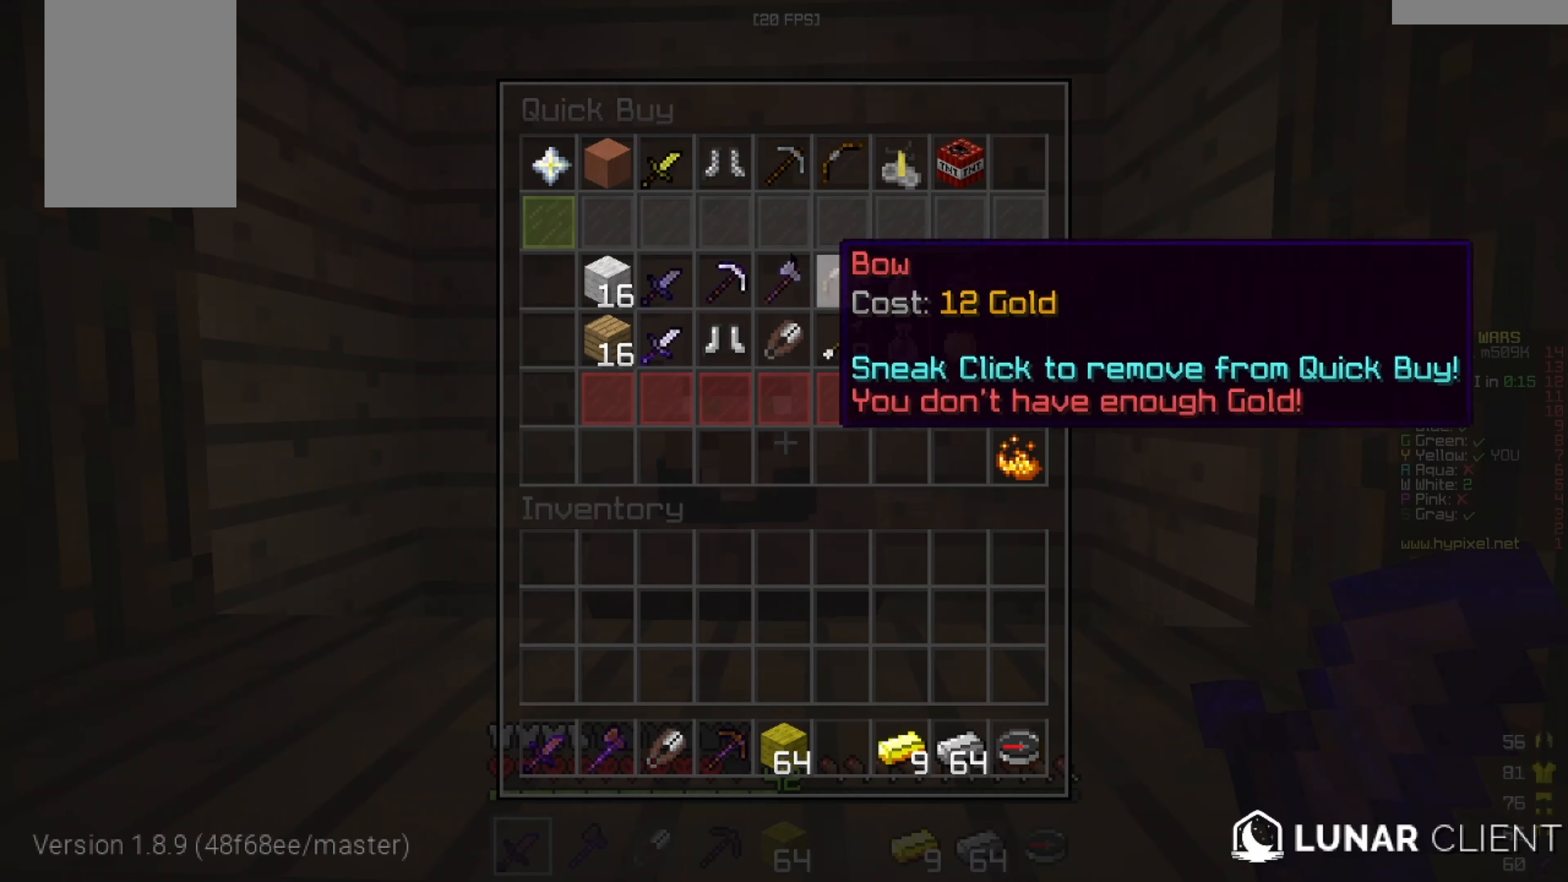
{"keys": [], "mouse": [], "events": []}